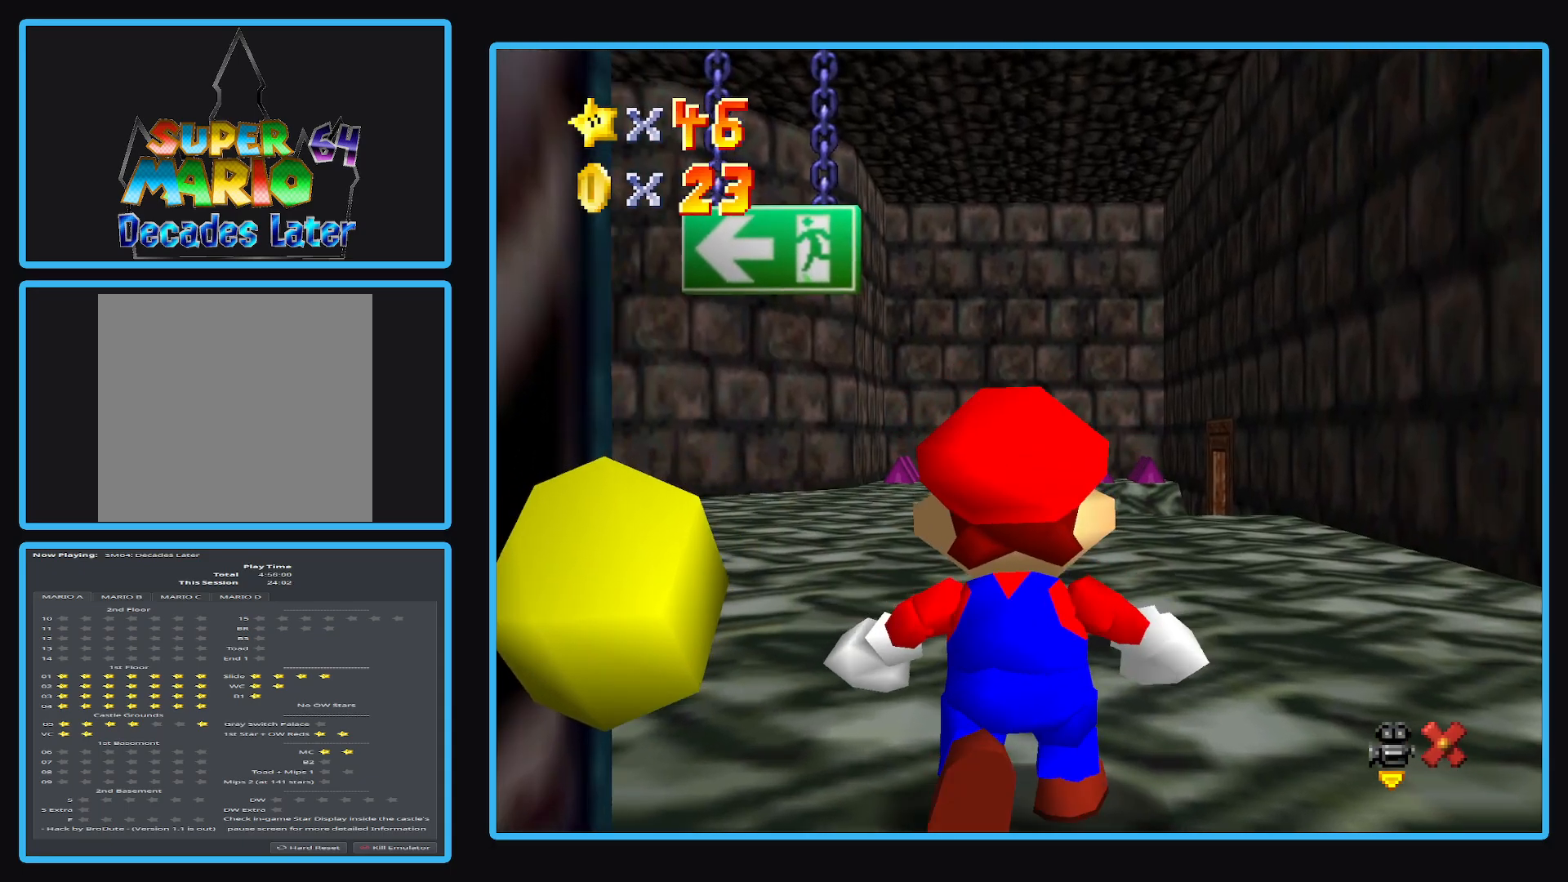
Gameplay with a controller (Xbox layout); each line is a JSON object with the inputs held at the frame after it. "events" lists button and stick changes between this image and that frame as [ms after this image, input, new state], when the widget could be followed in between. Not read: L3 R3.
{"buttons": [], "left_stick": "up", "right_stick": "center", "events": []}
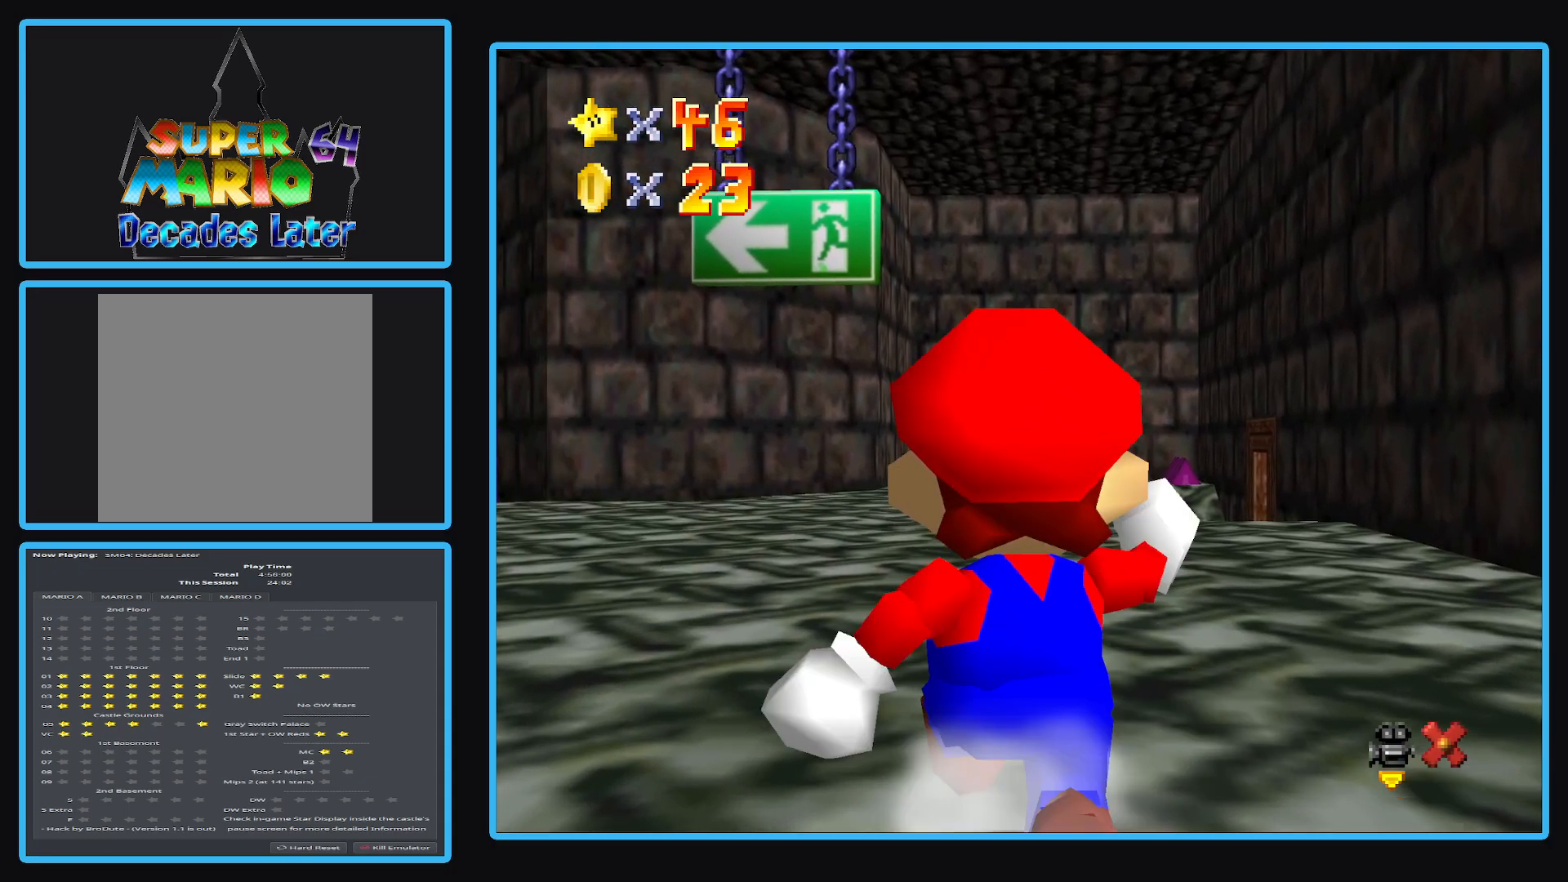
{"buttons": [], "left_stick": "up", "right_stick": "center", "events": []}
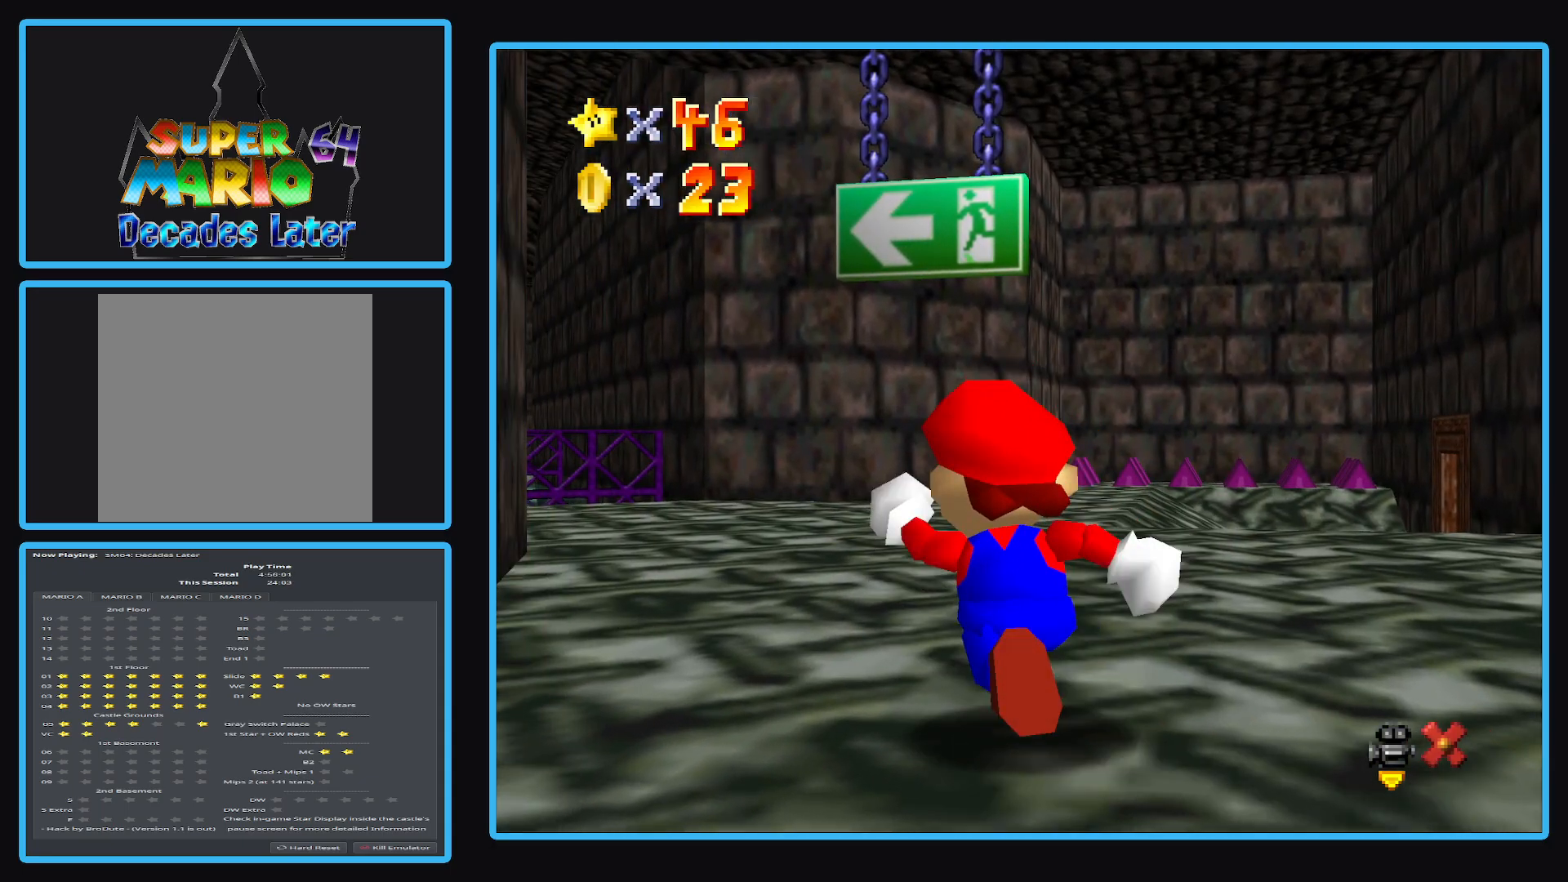
{"buttons": [], "left_stick": "up", "right_stick": "center", "events": []}
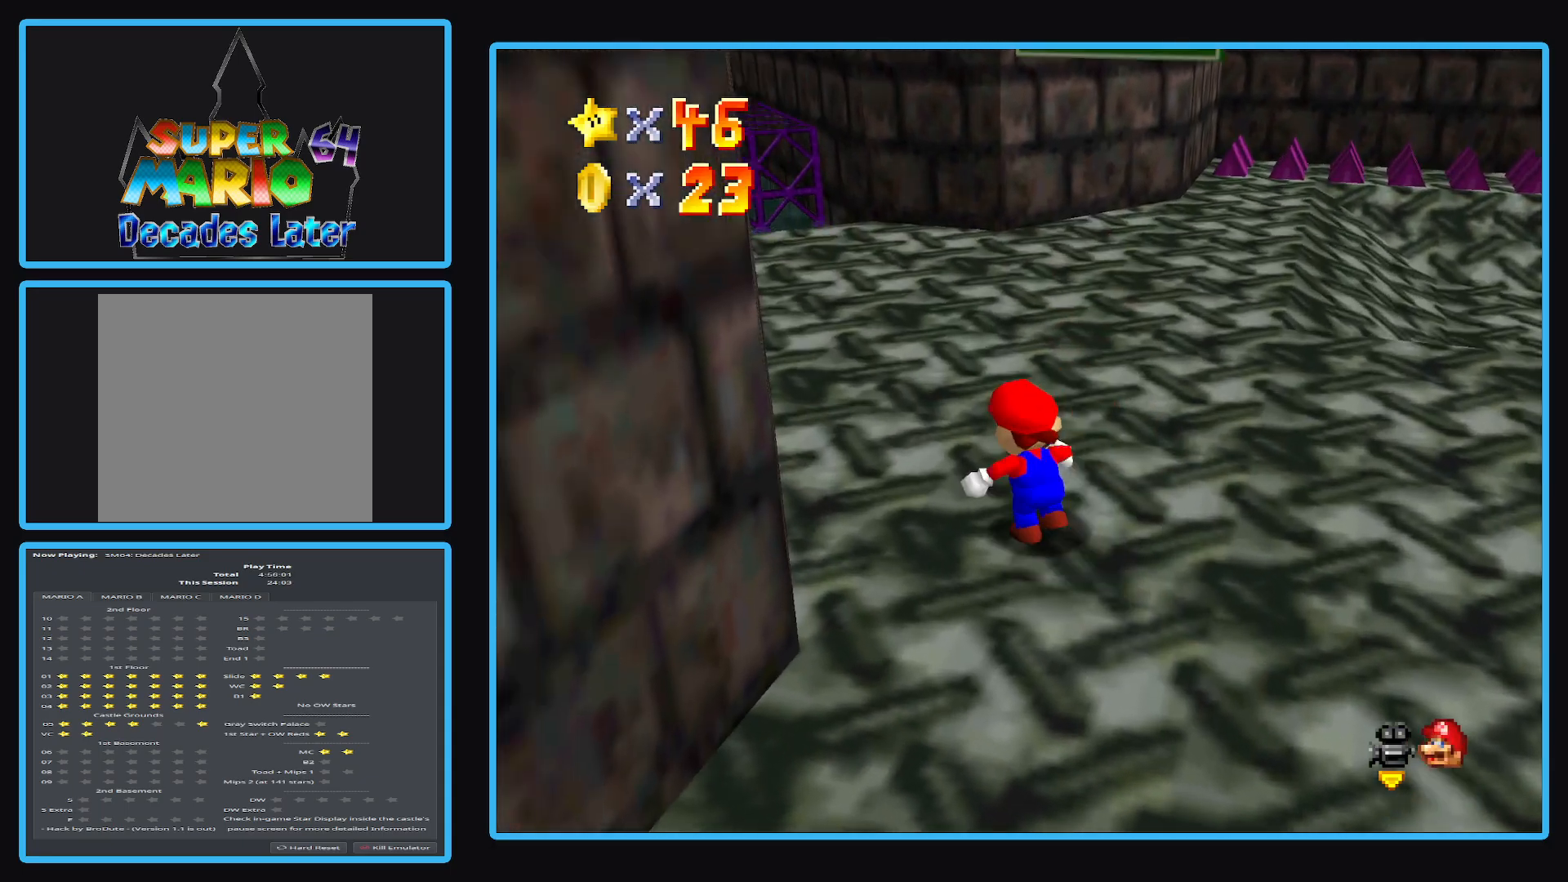
{"buttons": [], "left_stick": "up", "right_stick": "center", "events": []}
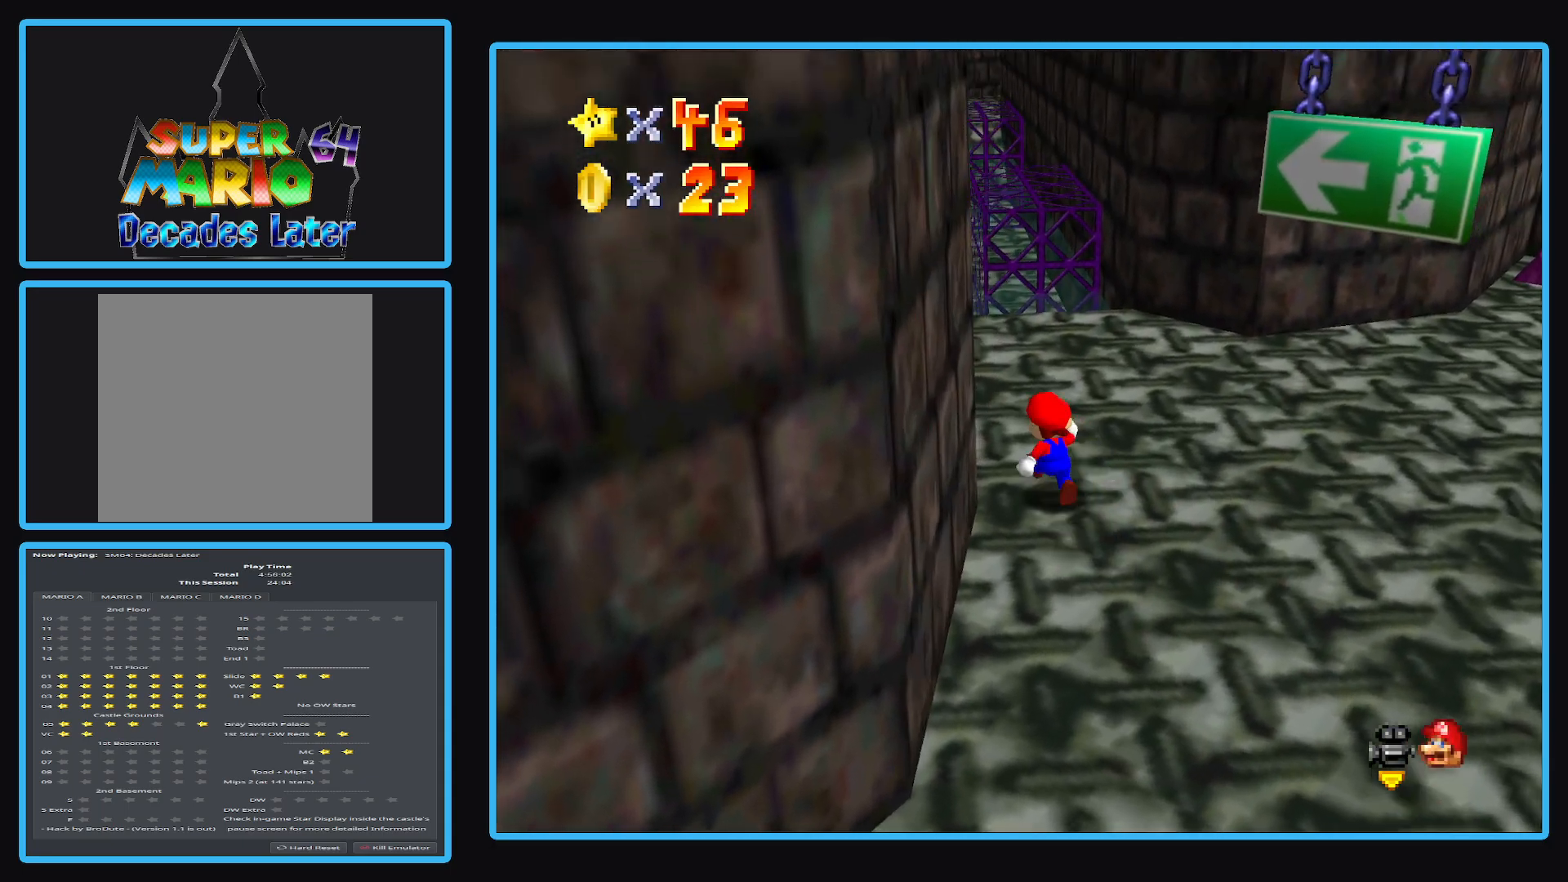
{"buttons": ["A"], "left_stick": "up", "right_stick": "center", "events": [[133, "L2", "down"], [250, "A", "down"], [467, "L2", "up"]]}
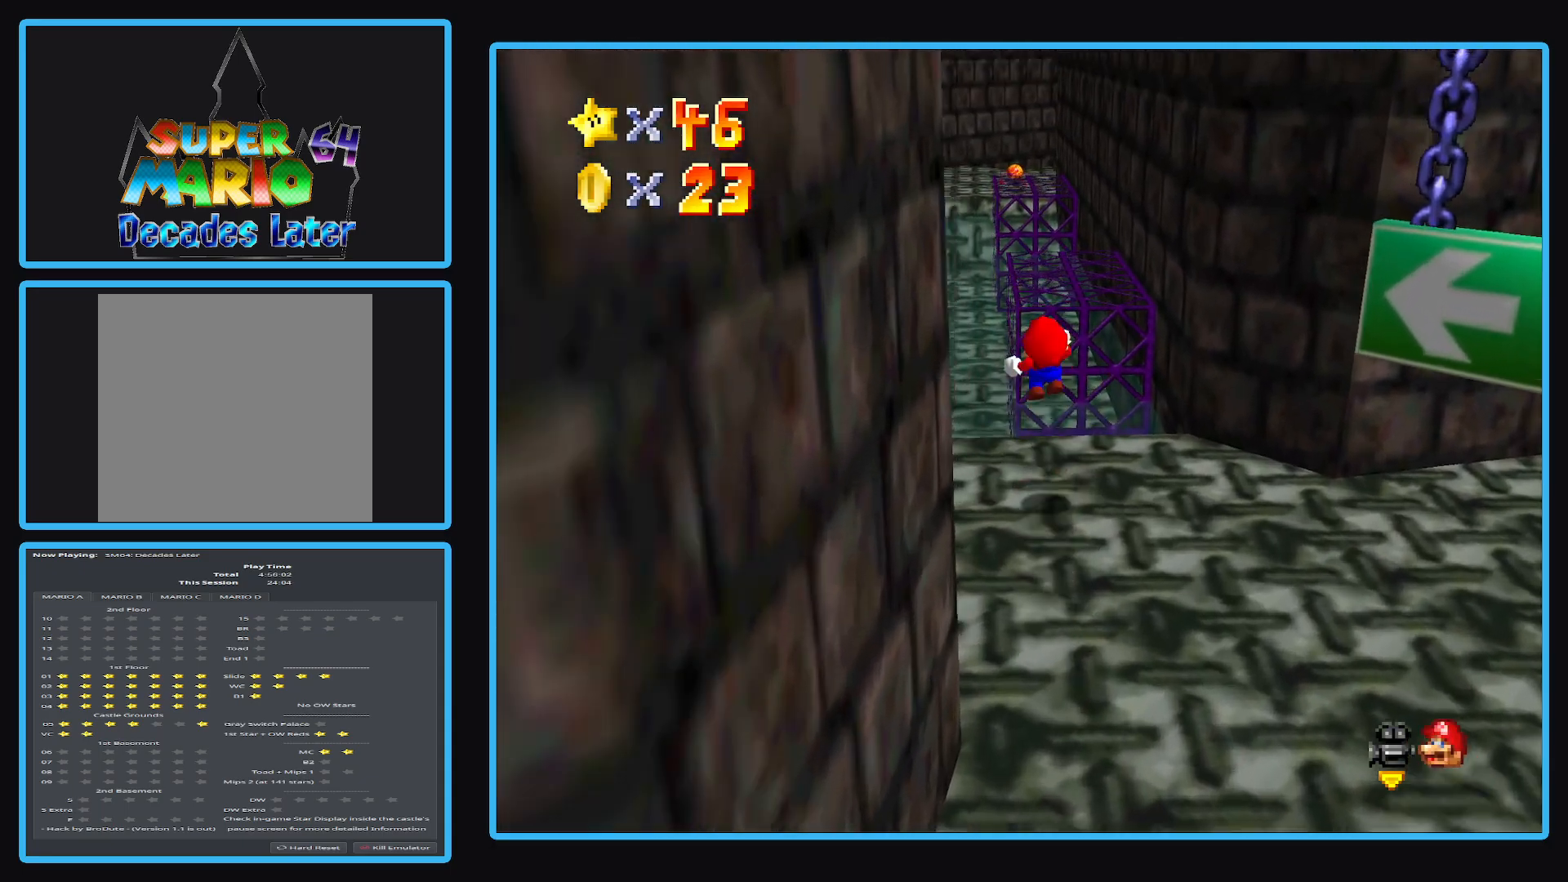
{"buttons": [], "left_stick": "up", "right_stick": "center", "events": [[50, "A", "up"]]}
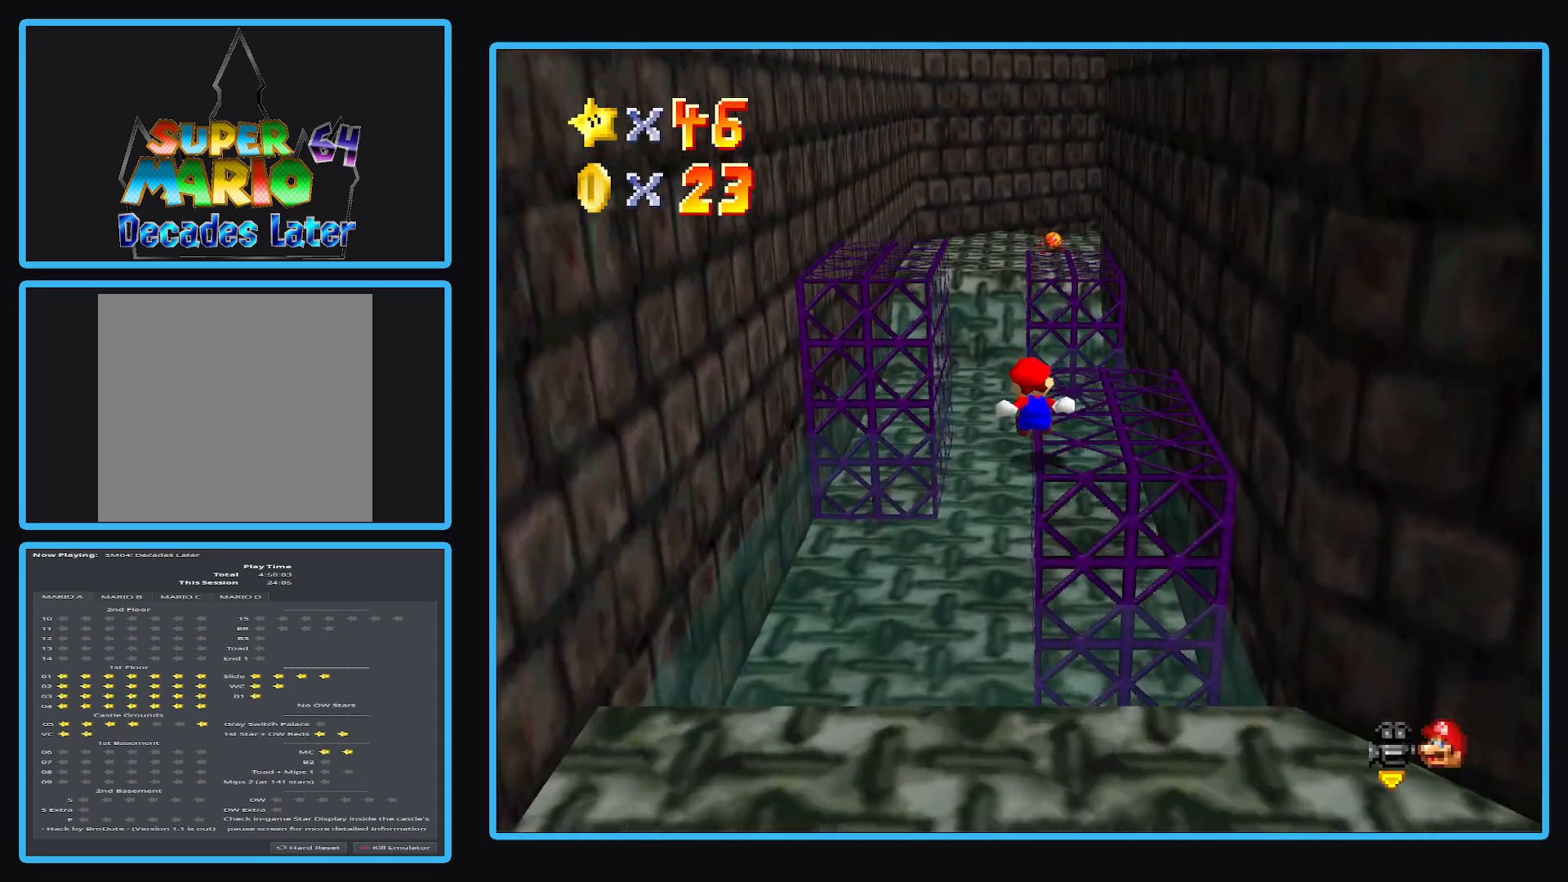
{"buttons": ["A"], "left_stick": "up", "right_stick": "center", "events": [[117, "L2", "down"], [183, "A", "down"], [317, "L2", "up"]]}
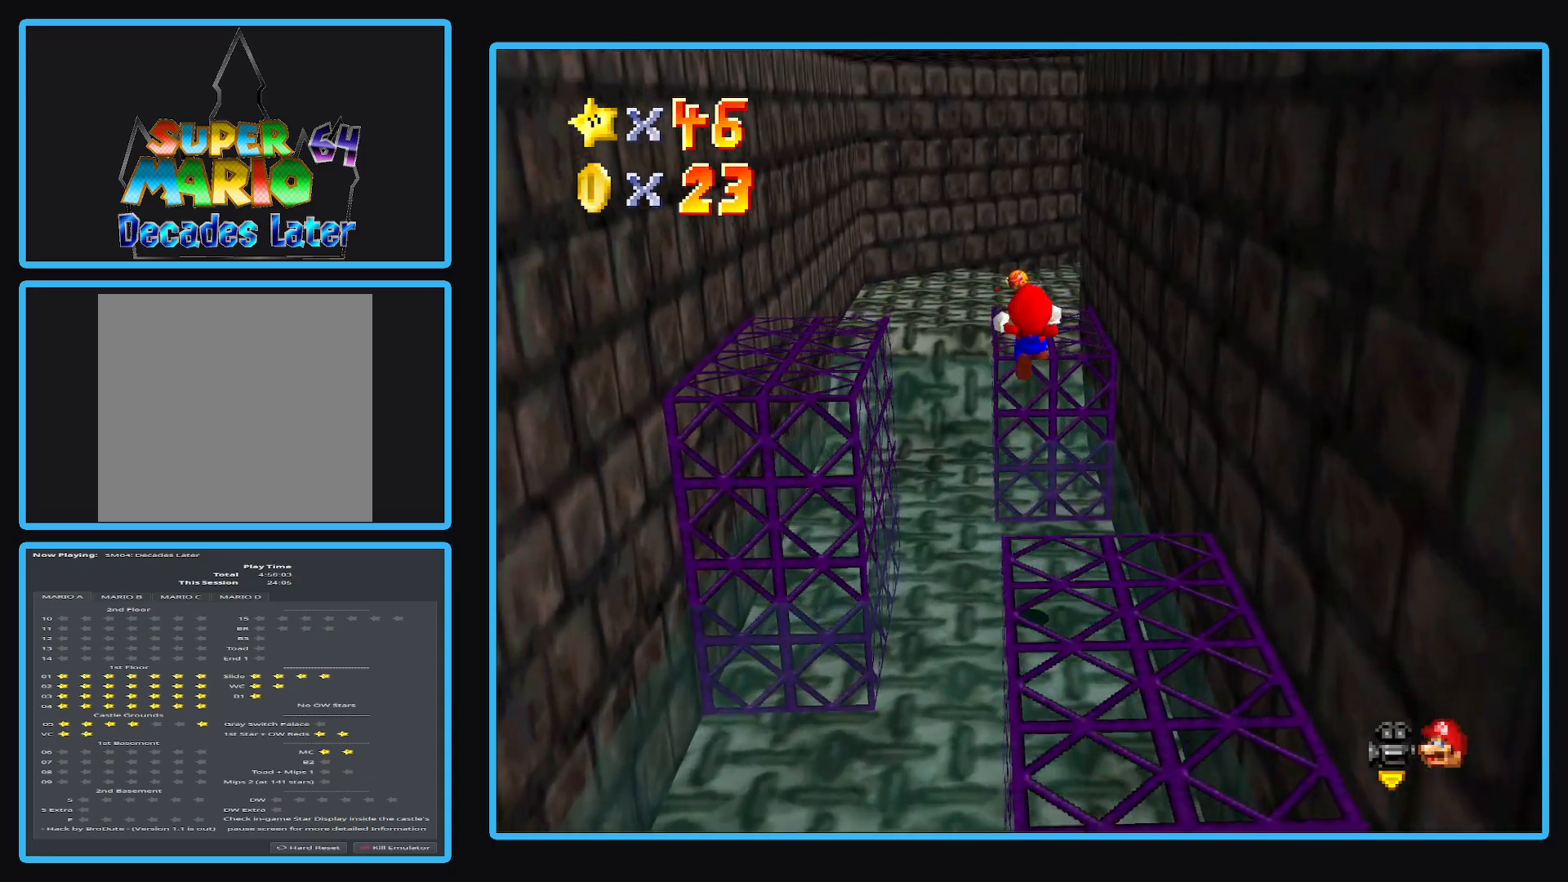
{"buttons": [], "left_stick": "up", "right_stick": "center", "events": [[17, "A", "up"]]}
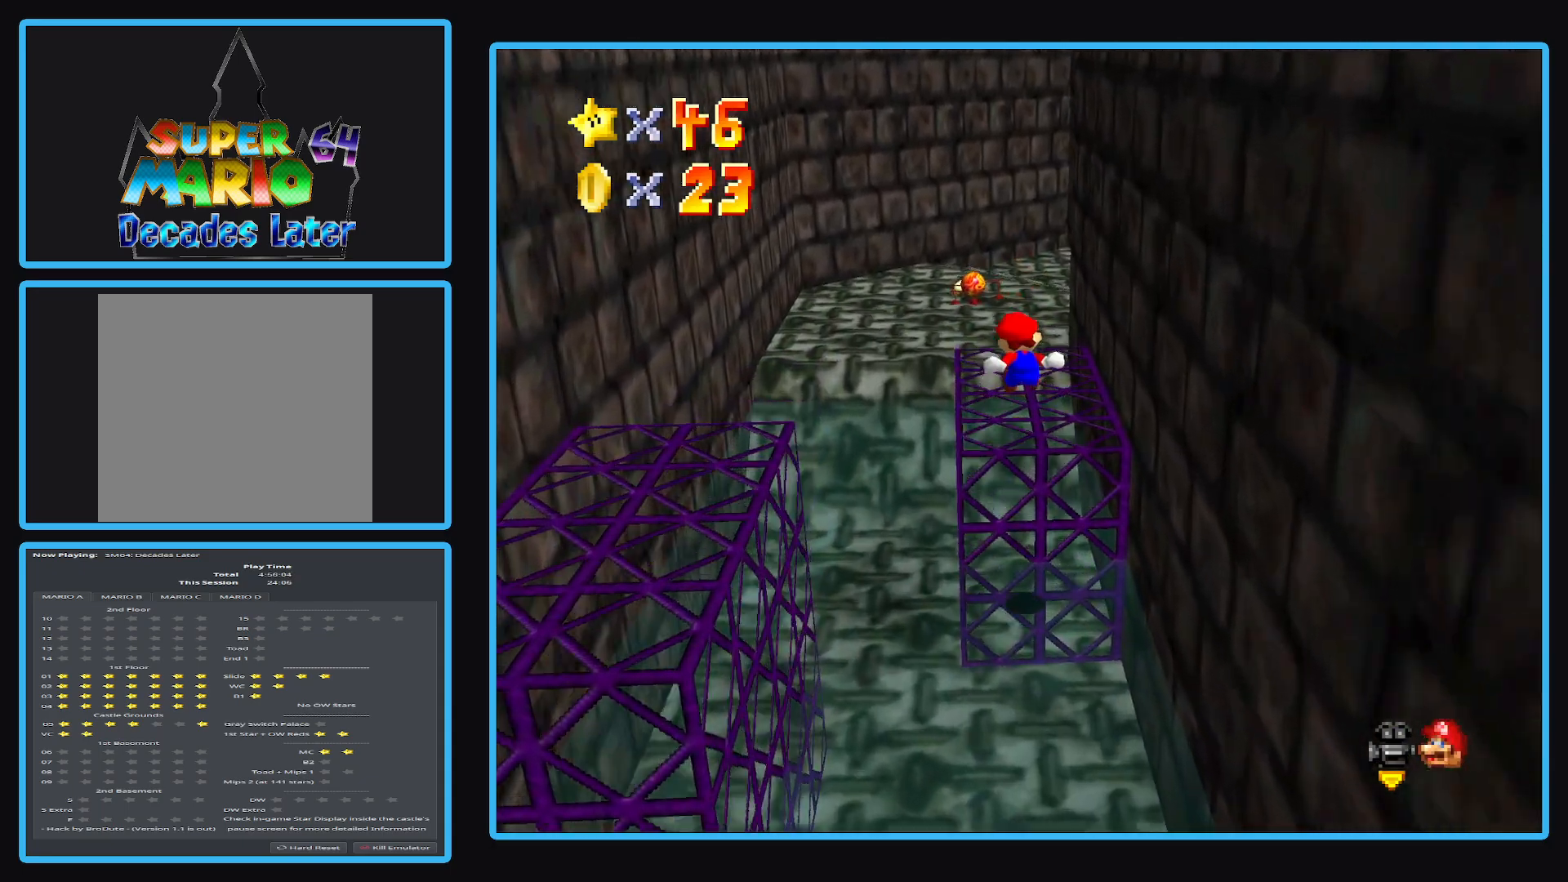
{"buttons": [], "left_stick": "up-right", "right_stick": "center", "events": [[150, "L2", "down"], [200, "left_stick", "up-right"], [250, "A", "down"], [317, "A", "up"], [367, "L2", "up"]]}
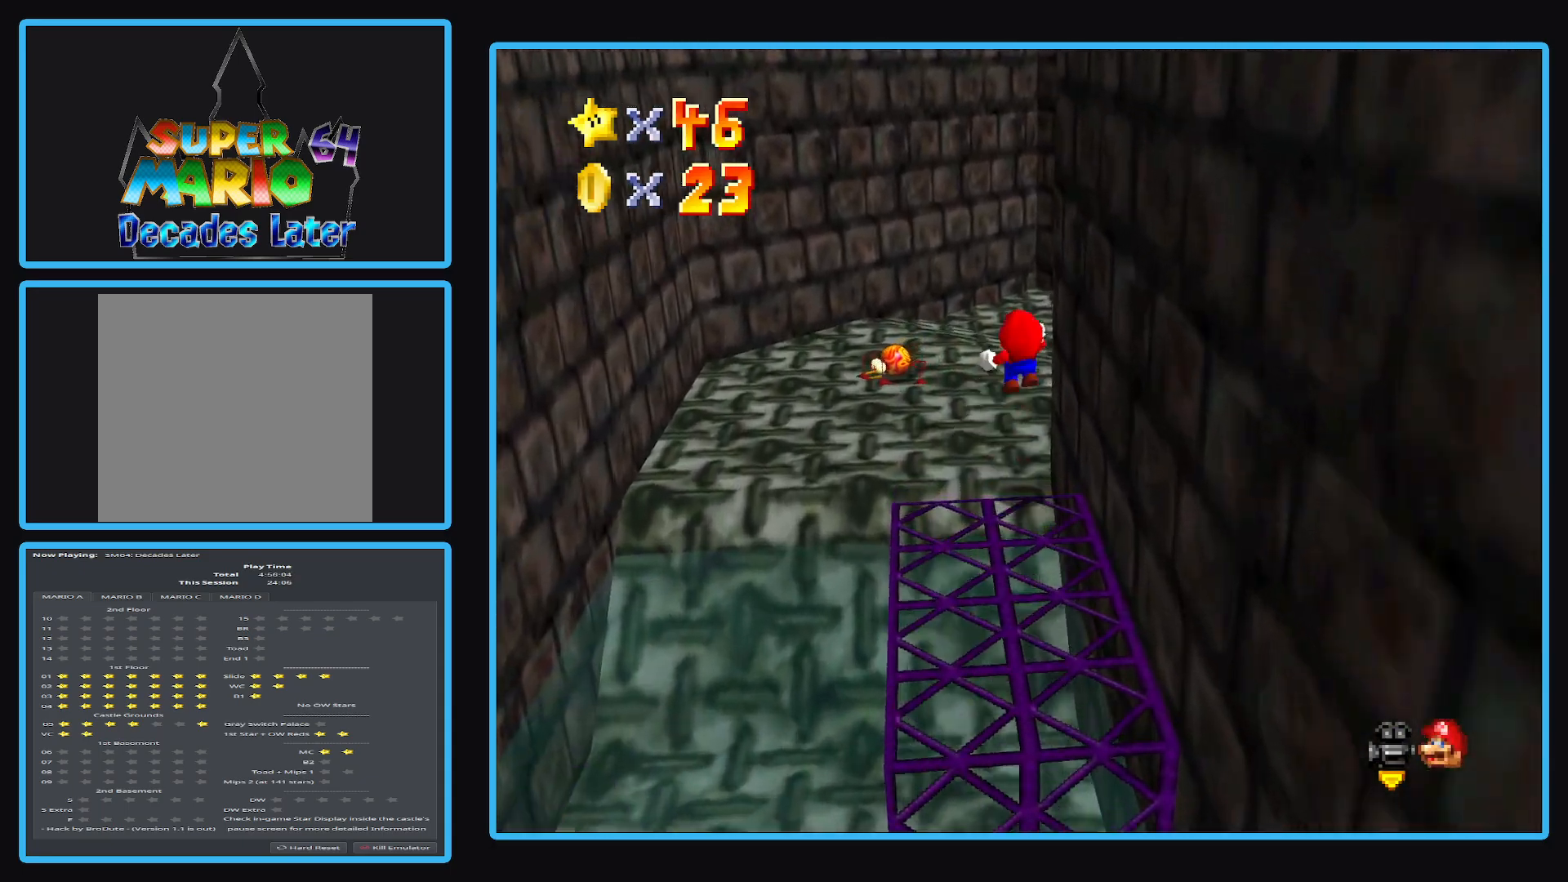
{"buttons": [], "left_stick": "right", "right_stick": "center", "events": [[83, "Y", "down"], [233, "Y", "up"], [300, "left_stick", "right"]]}
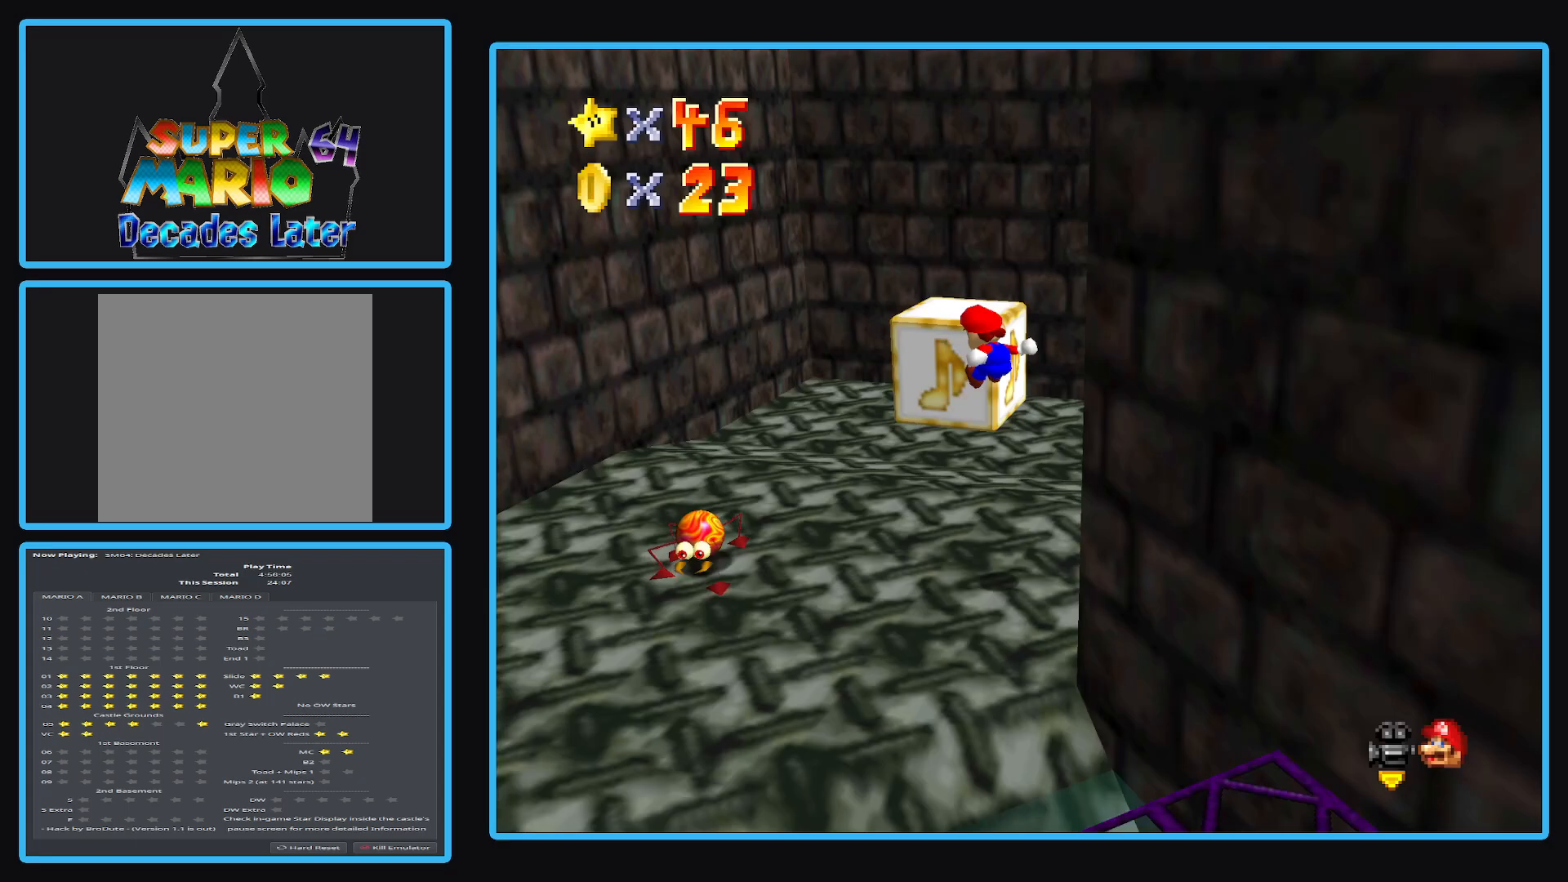
{"buttons": [], "left_stick": "center", "right_stick": "center", "events": [[33, "Y", "down"], [150, "Y", "up"], [267, "left_stick", "center"]]}
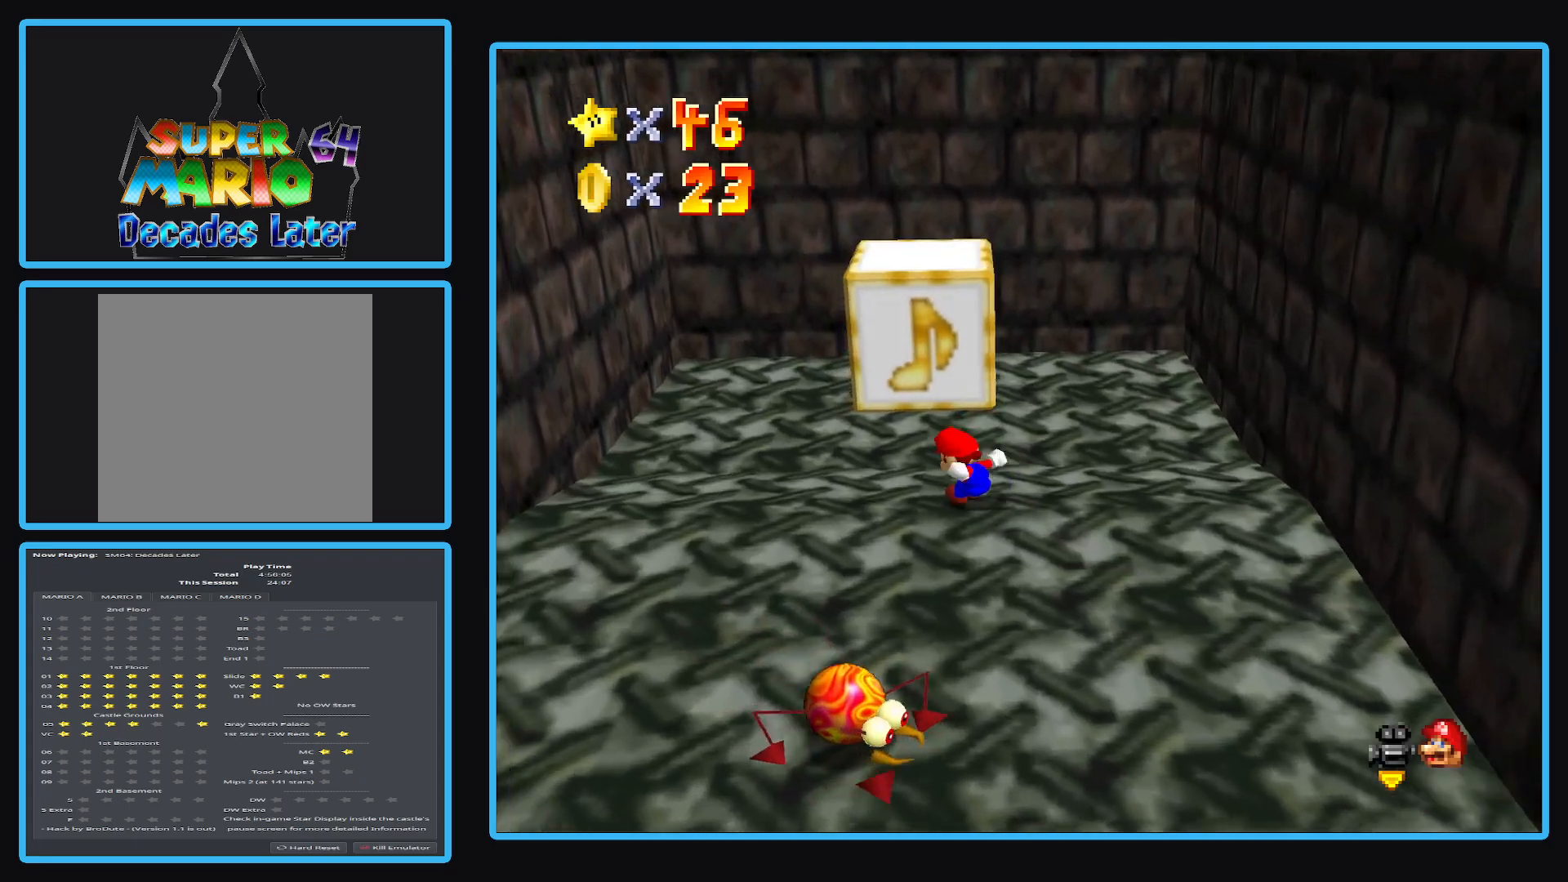
{"buttons": ["A"], "left_stick": "up", "right_stick": "center", "events": [[100, "left_stick", "up-left"], [167, "left_stick", "up"], [350, "A", "down"]]}
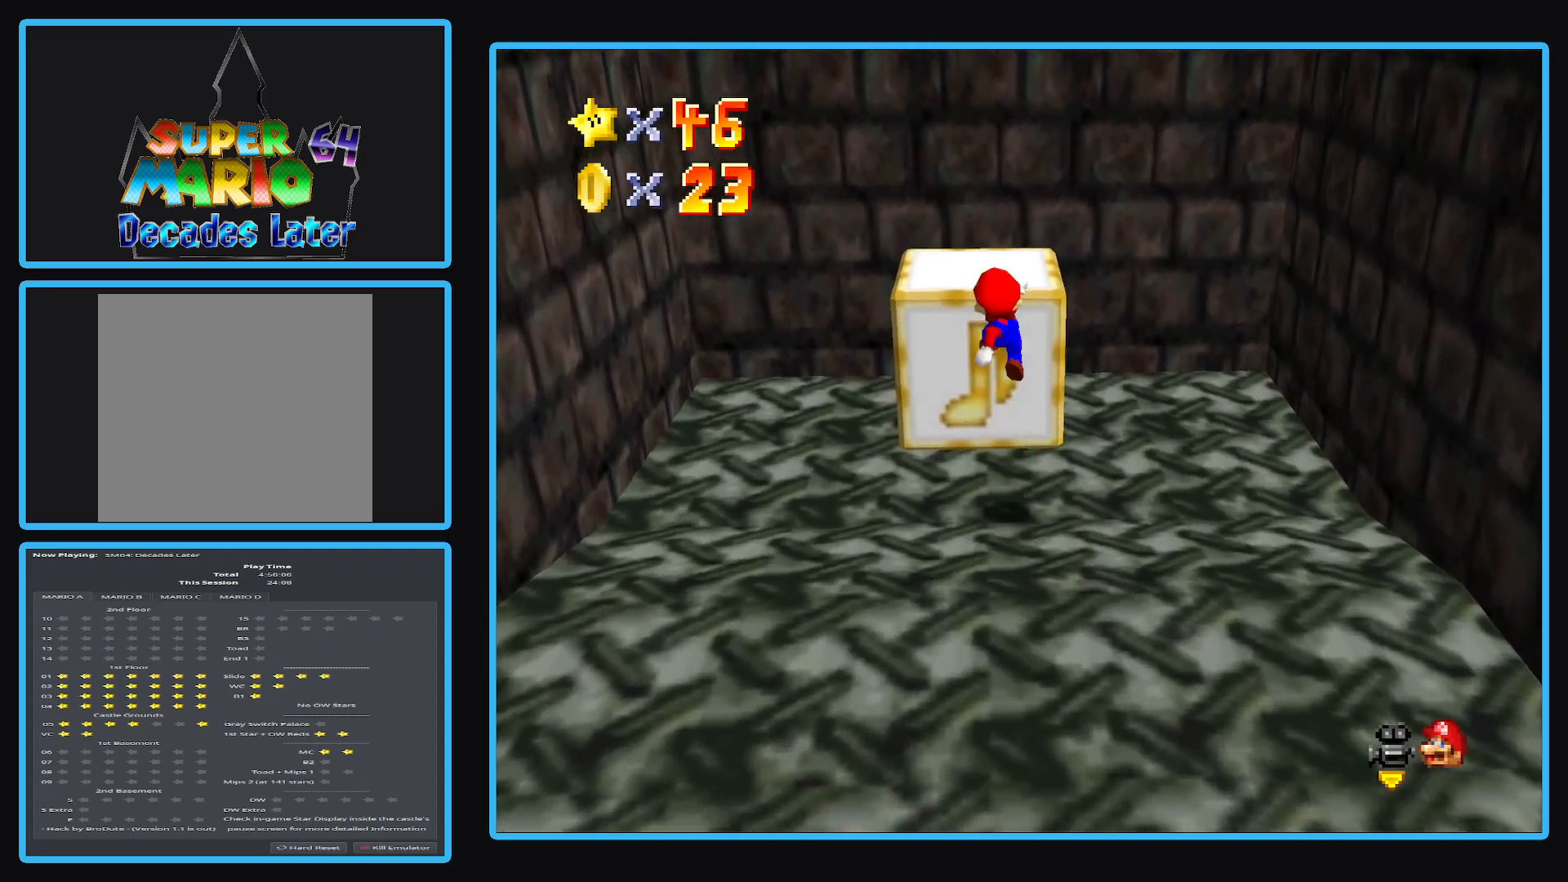
{"buttons": ["A"], "left_stick": "down", "right_stick": "center", "events": [[67, "left_stick", "up-left"], [433, "left_stick", "down"]]}
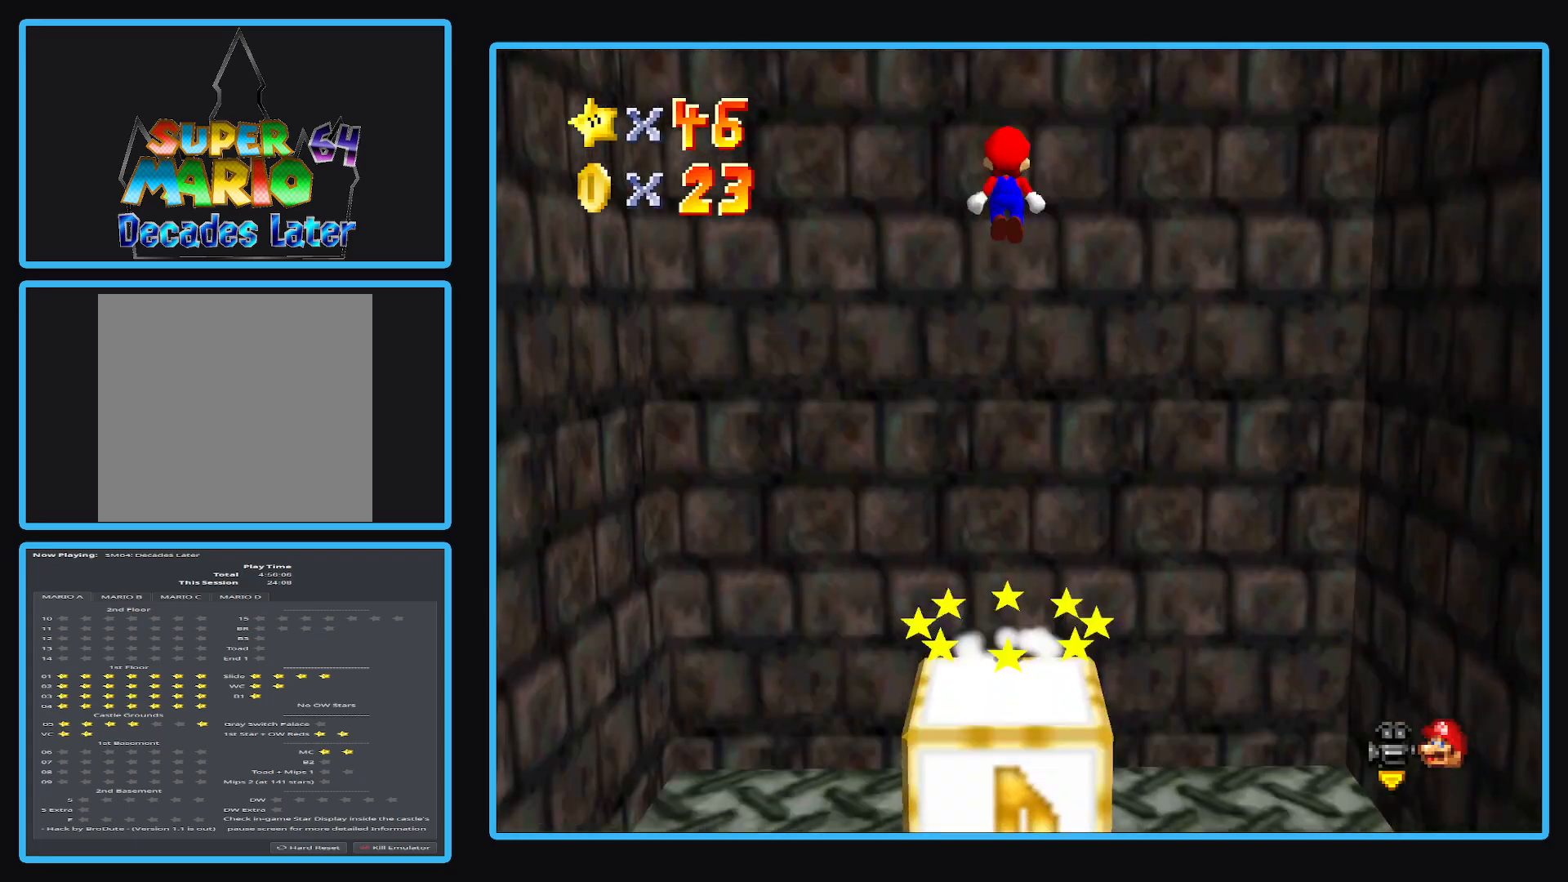
{"buttons": ["A"], "left_stick": "up", "right_stick": "center", "events": [[250, "left_stick", "center"], [467, "left_stick", "up"]]}
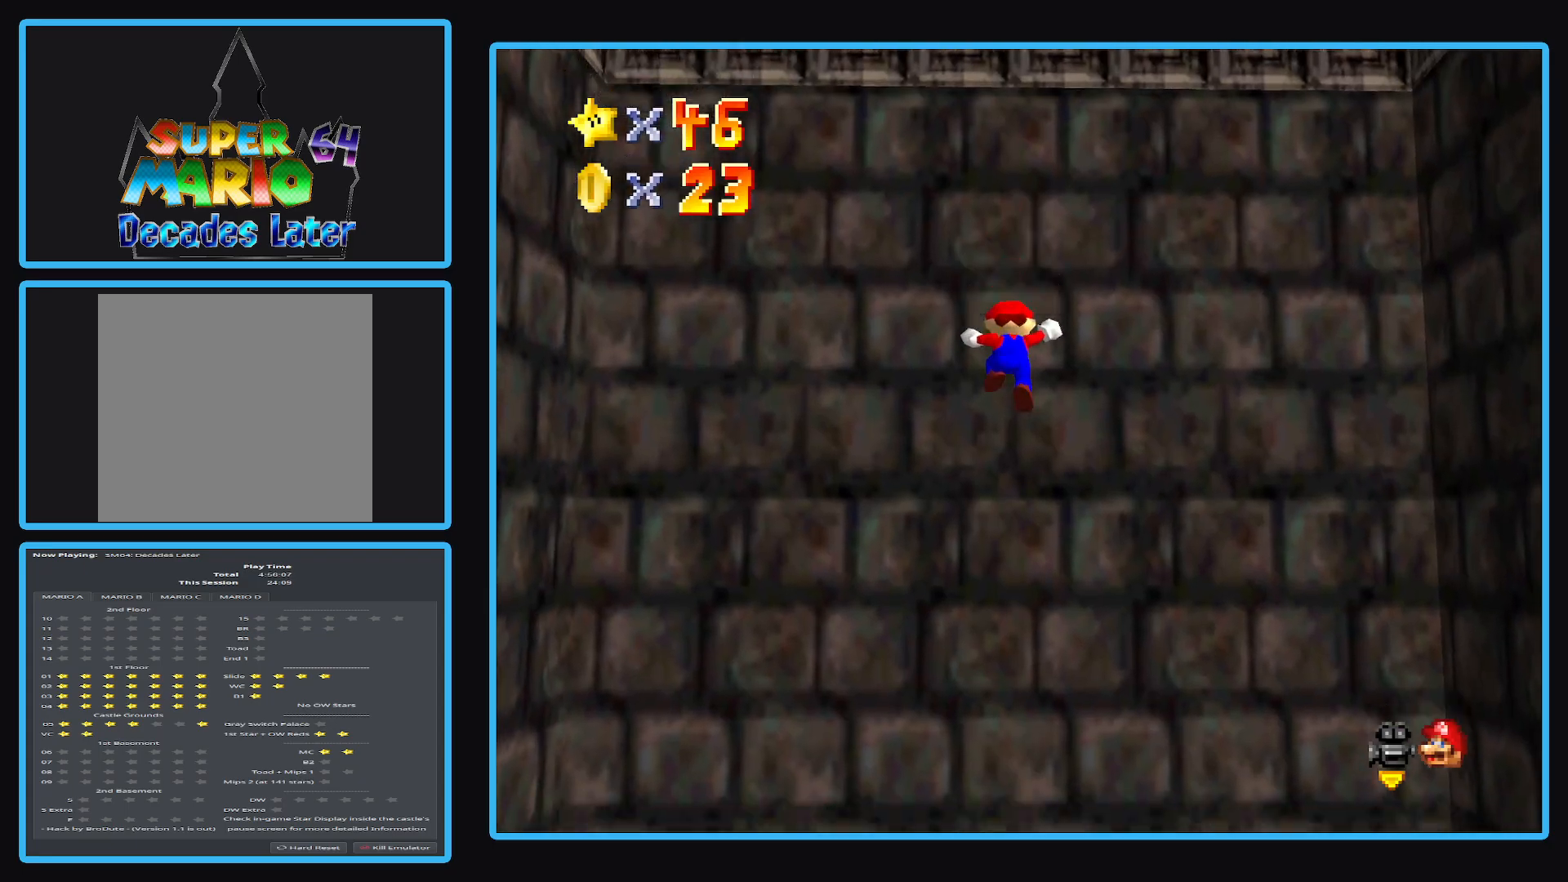
{"buttons": ["A"], "left_stick": "up", "right_stick": "center", "events": [[117, "left_stick", "center"], [167, "left_stick", "down"], [267, "A", "up"], [367, "left_stick", "center"], [417, "A", "down"], [433, "left_stick", "up"]]}
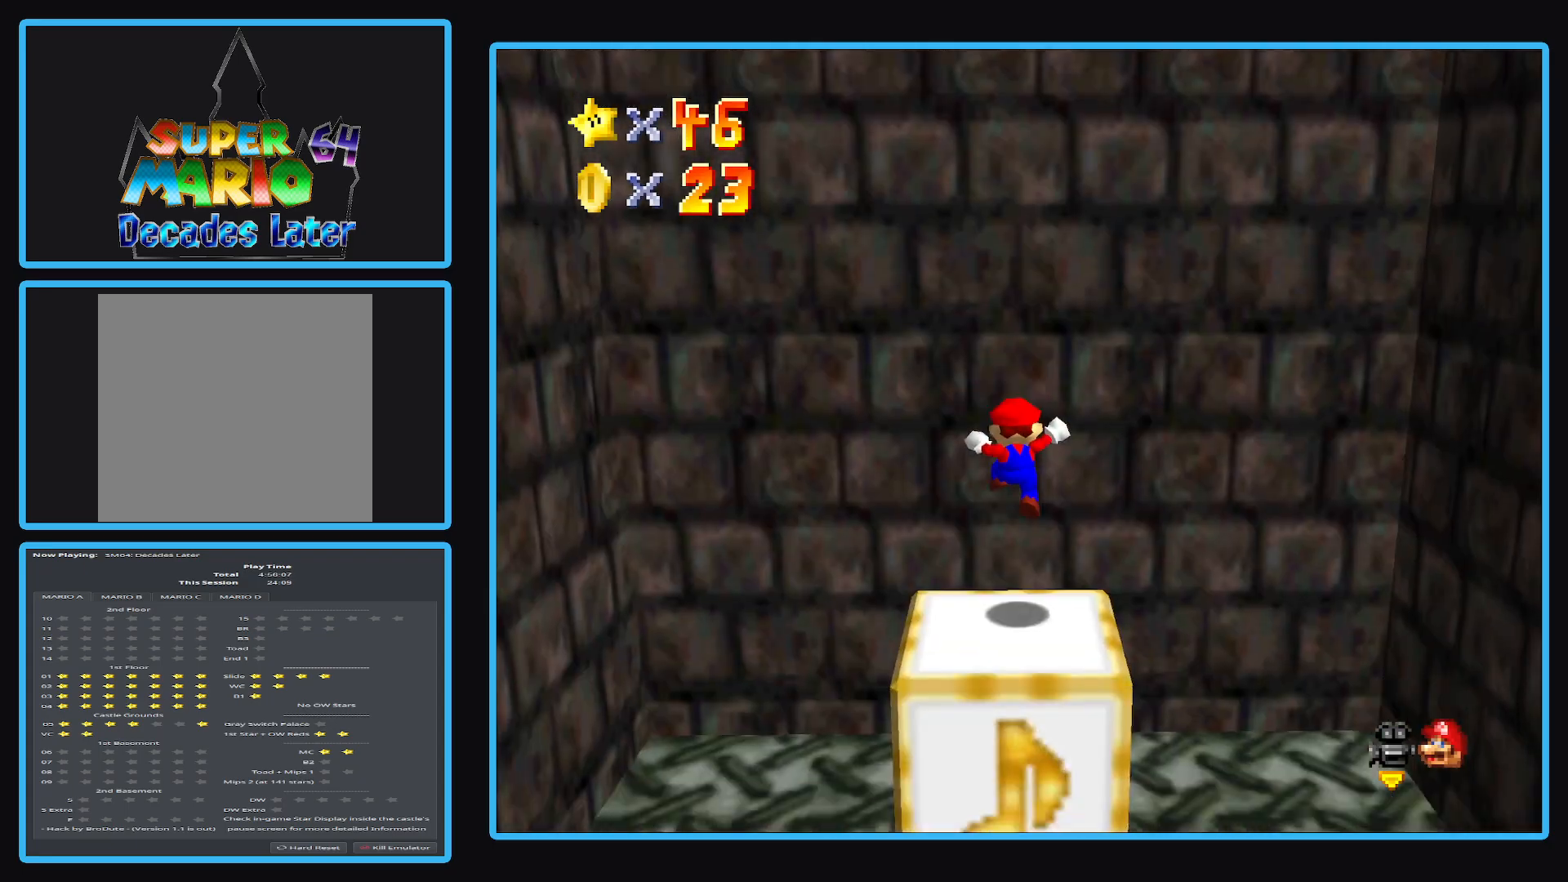
{"buttons": ["A"], "left_stick": "center", "right_stick": "center", "events": [[433, "left_stick", "center"]]}
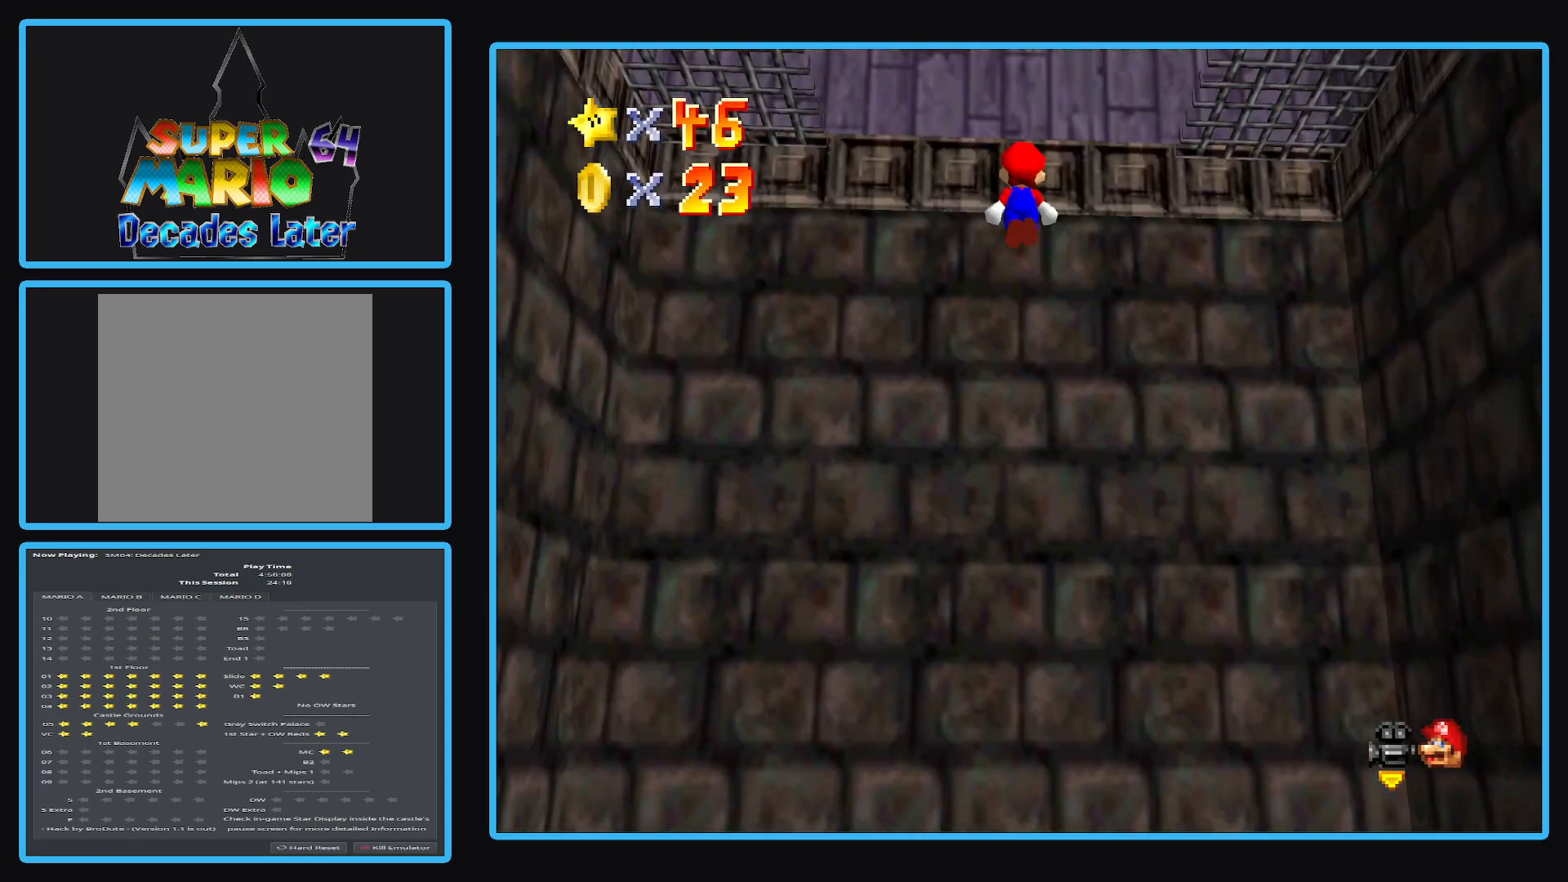
{"buttons": ["A"], "left_stick": "up", "right_stick": "center", "events": [[250, "left_stick", "up"]]}
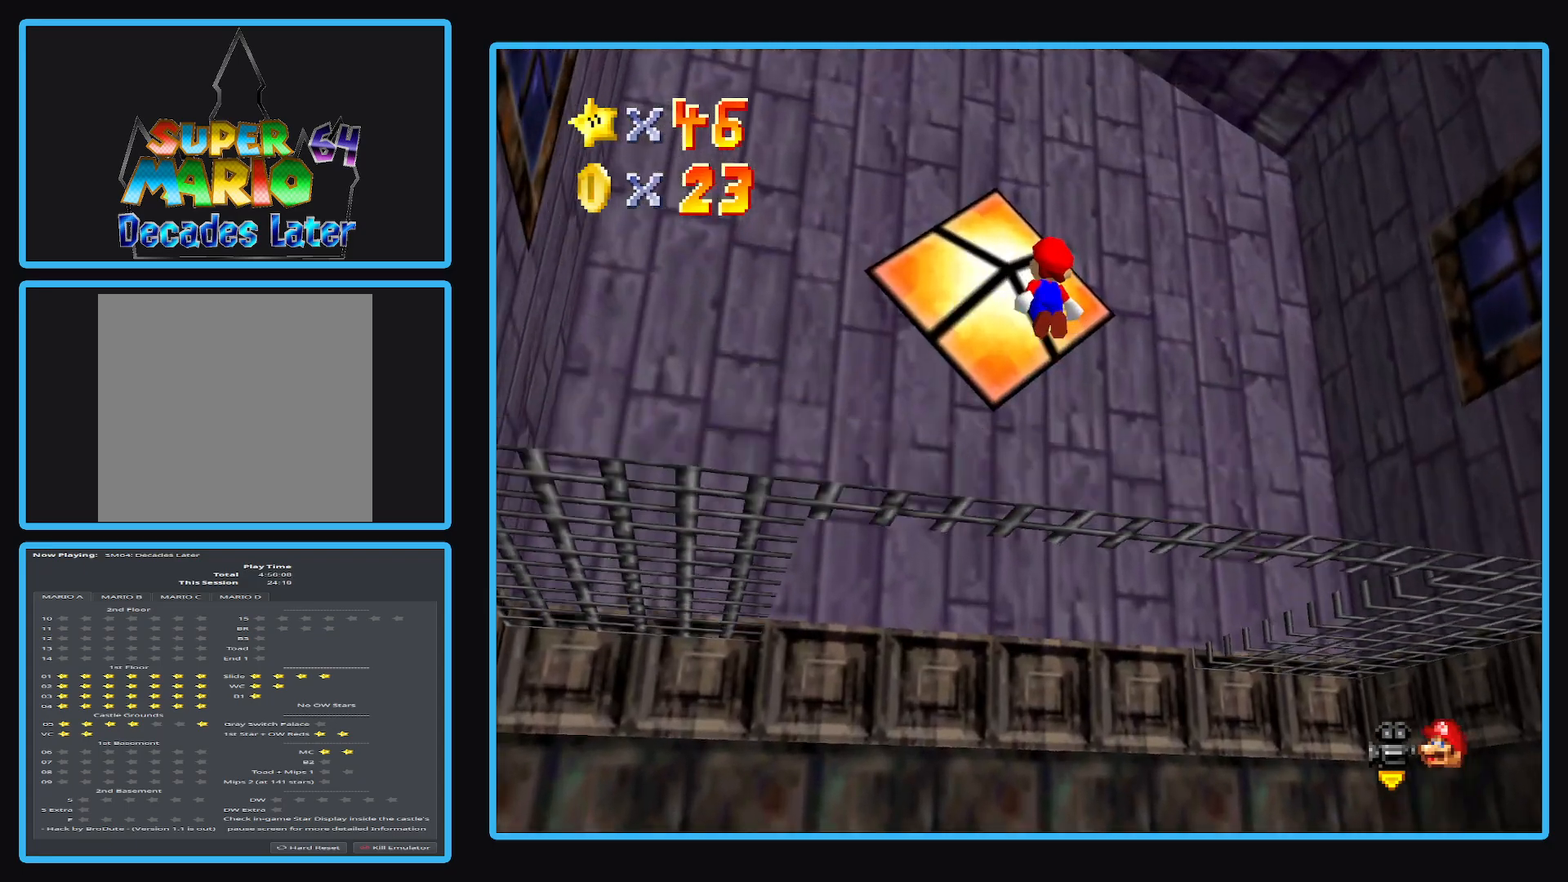
{"buttons": ["A"], "left_stick": "up", "right_stick": "center", "events": [[67, "left_stick", "up-left"], [200, "A", "up"], [200, "left_stick", "left"], [300, "A", "down"], [383, "left_stick", "up"]]}
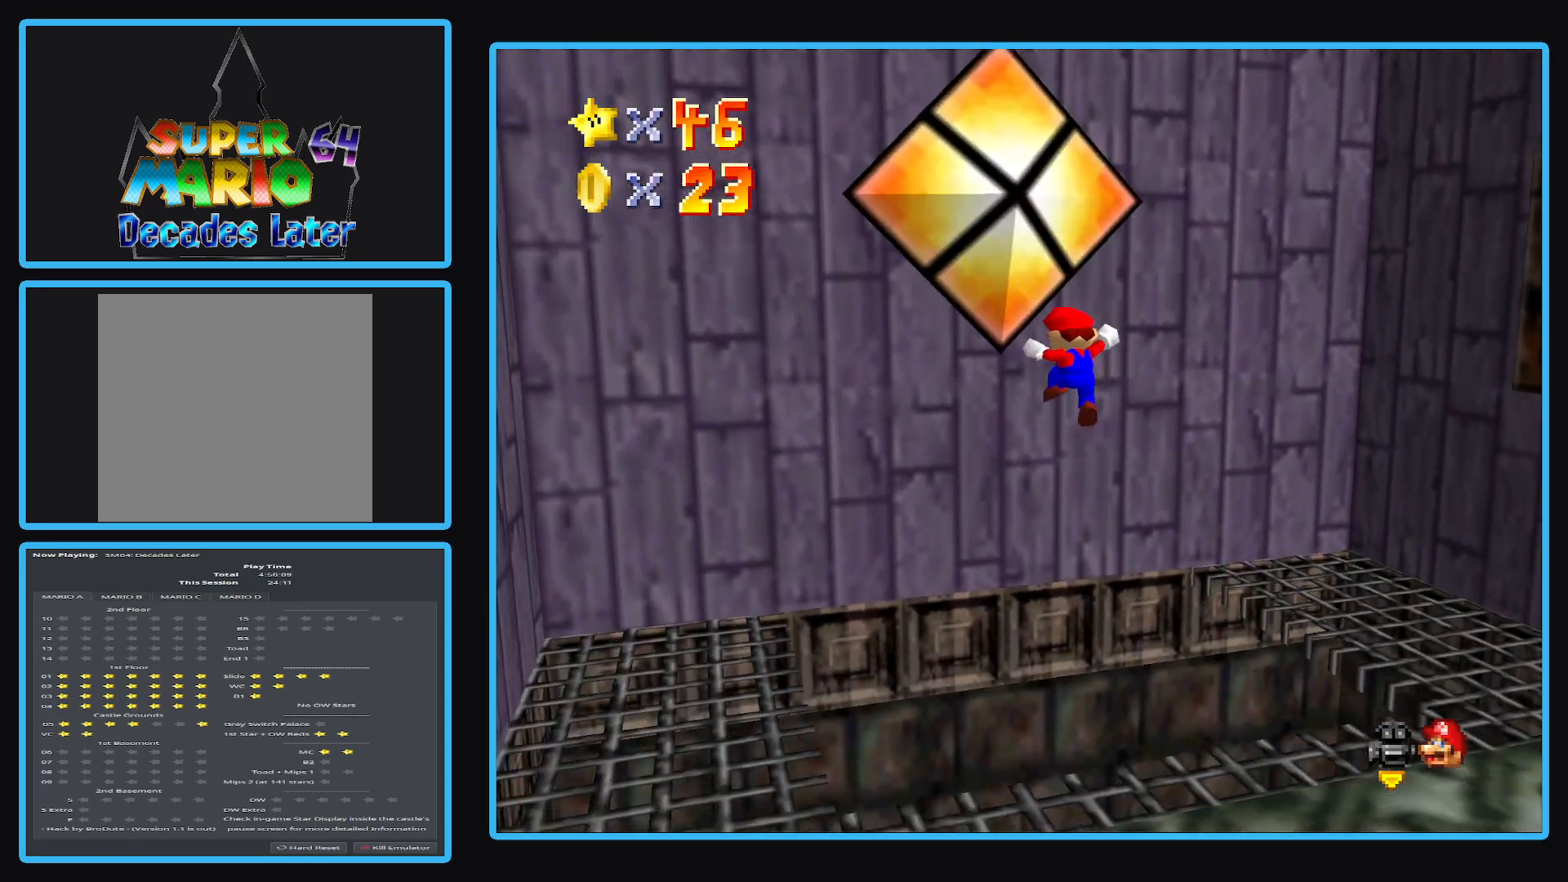
{"buttons": ["A"], "left_stick": "up-left", "right_stick": "center", "events": [[50, "left_stick", "down-right"], [133, "A", "up"], [183, "left_stick", "down-left"], [233, "A", "down"], [250, "left_stick", "up-left"]]}
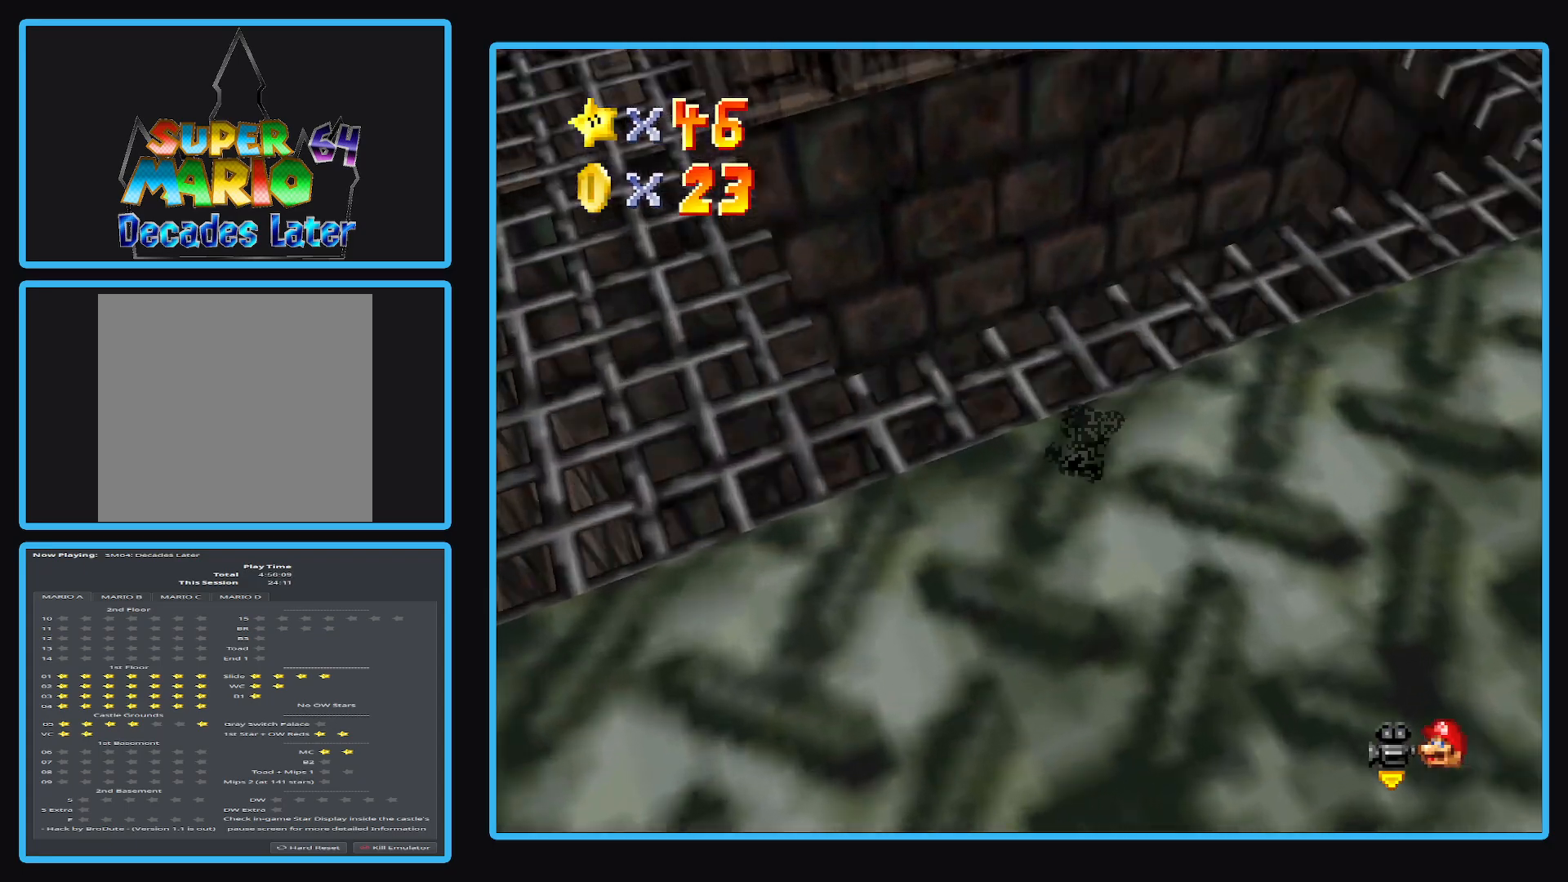
{"buttons": ["A"], "left_stick": "down-right", "right_stick": "center", "events": [[417, "left_stick", "center"], [467, "left_stick", "down-right"]]}
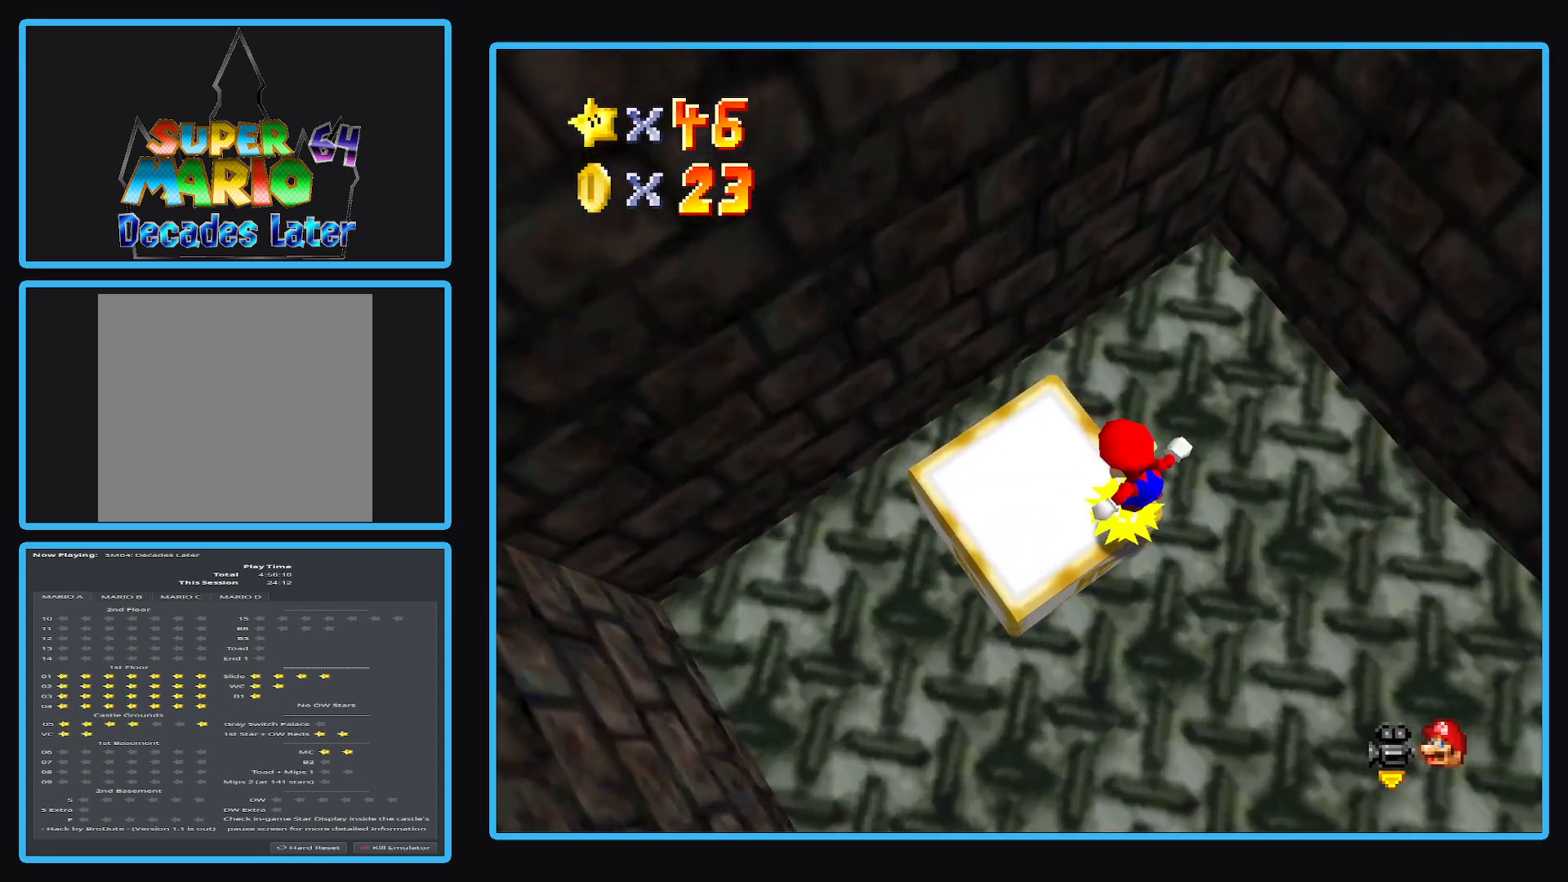
{"buttons": ["A"], "left_stick": "up-left", "right_stick": "center", "events": [[233, "left_stick", "down"], [383, "left_stick", "left"], [433, "left_stick", "up-left"]]}
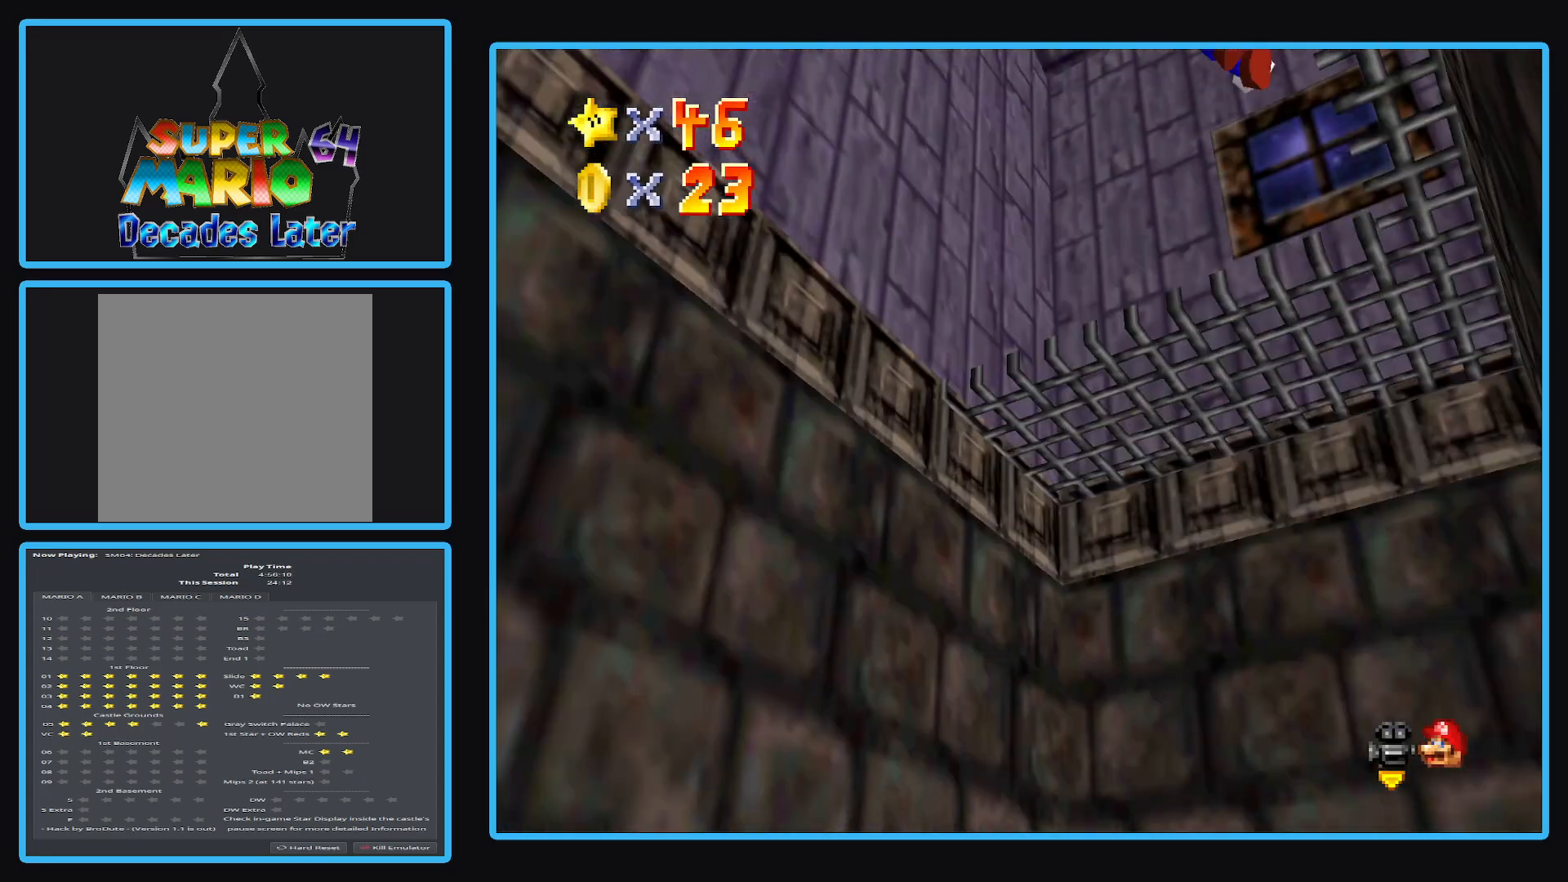
{"buttons": ["A"], "left_stick": "right", "right_stick": "center", "events": [[250, "left_stick", "right"]]}
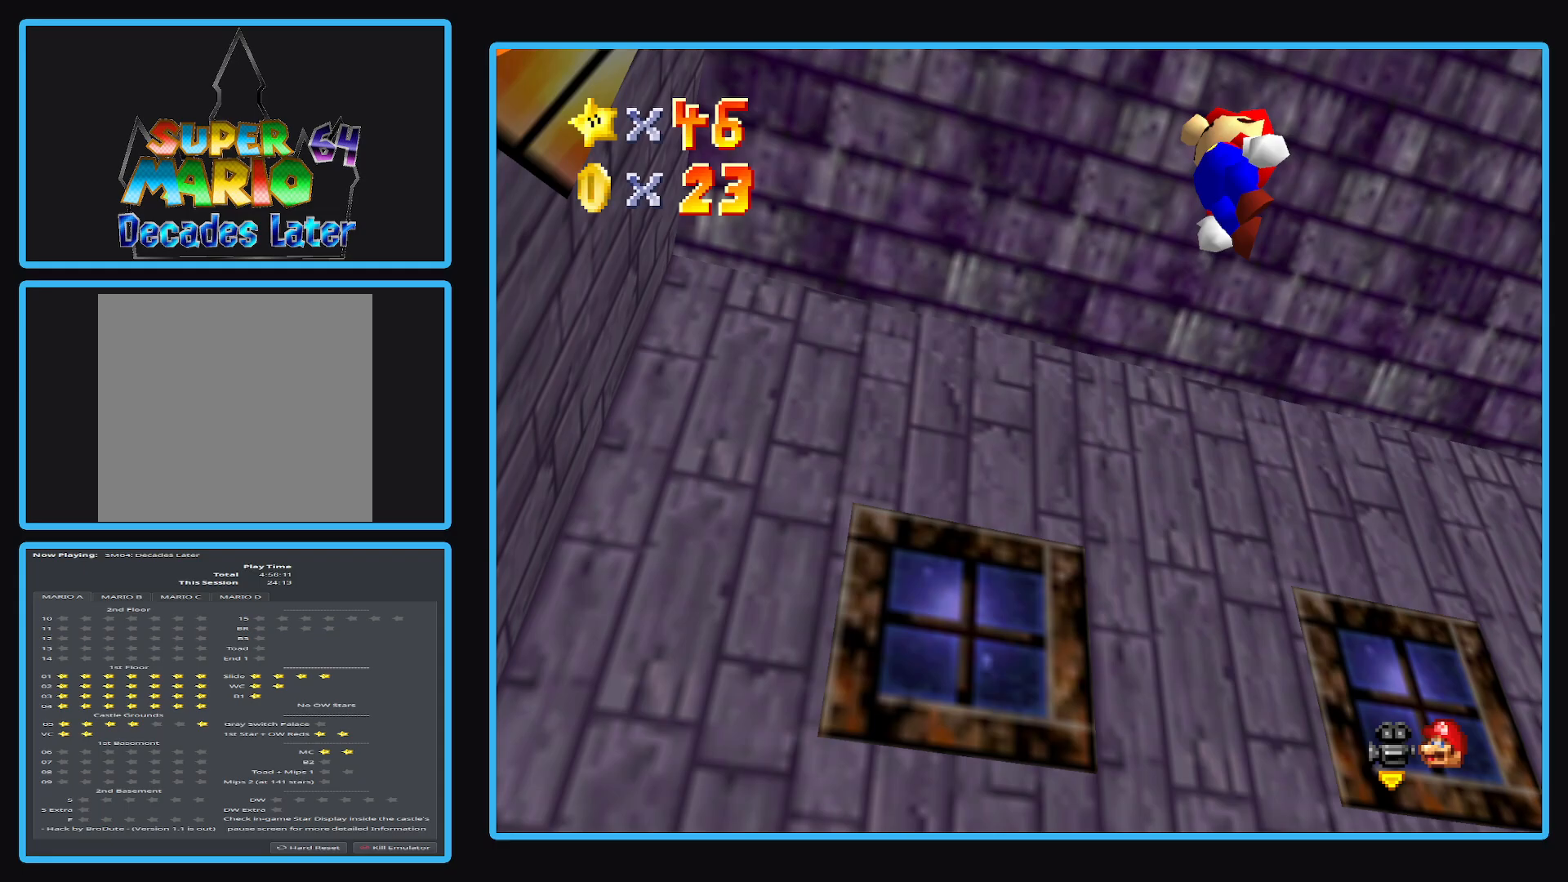
{"buttons": ["A"], "left_stick": "up-right", "right_stick": "center", "events": [[233, "left_stick", "up-right"]]}
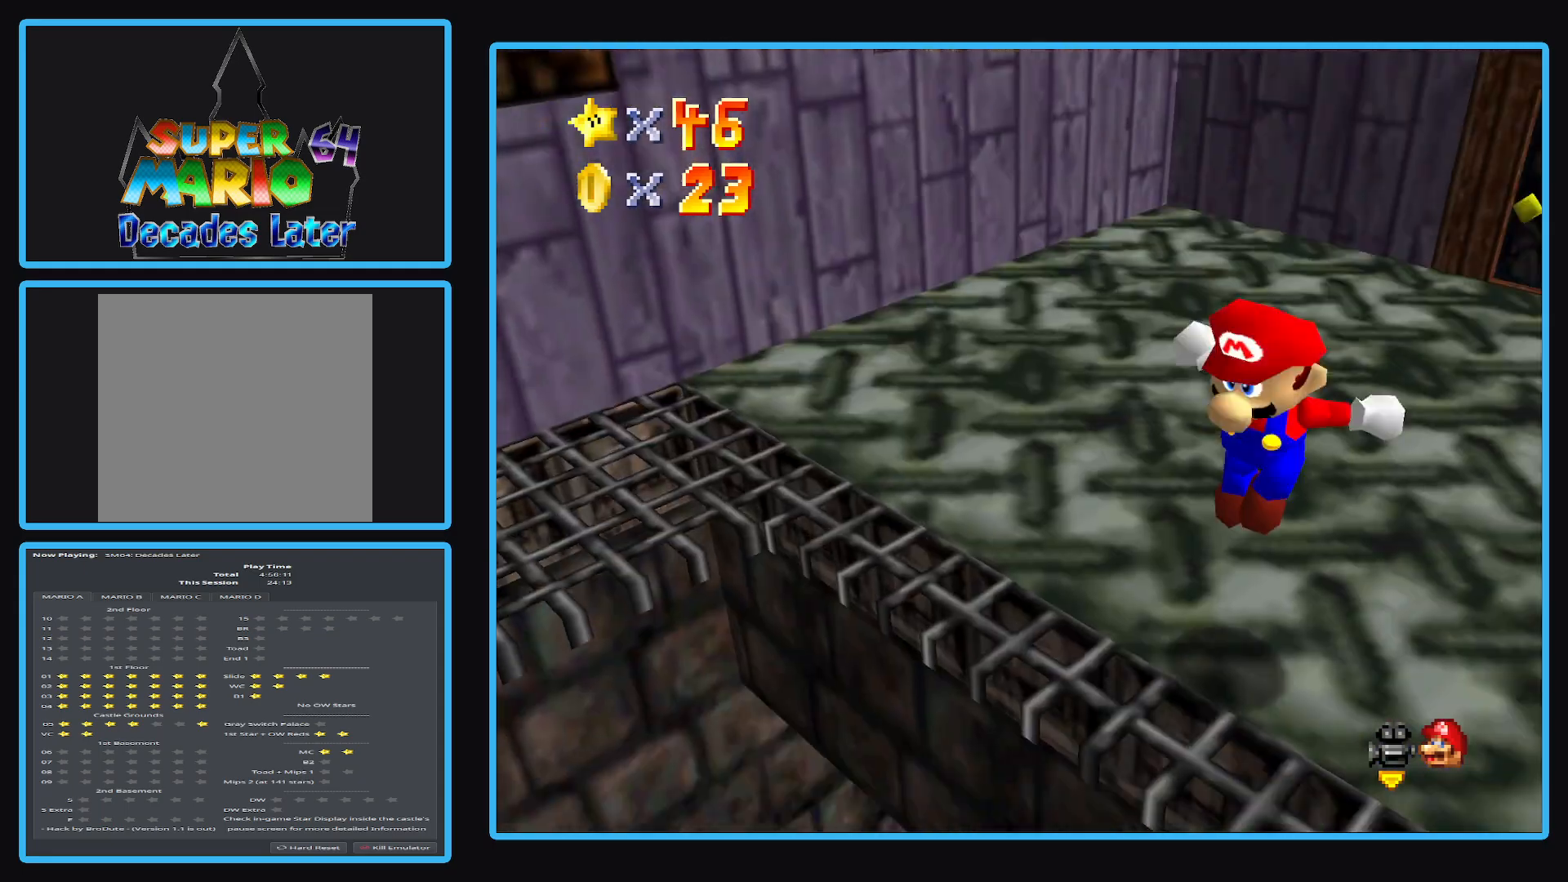
{"buttons": [], "left_stick": "up-right", "right_stick": "center", "events": [[117, "A", "up"], [450, "Y", "down"], [500, "Y", "up"]]}
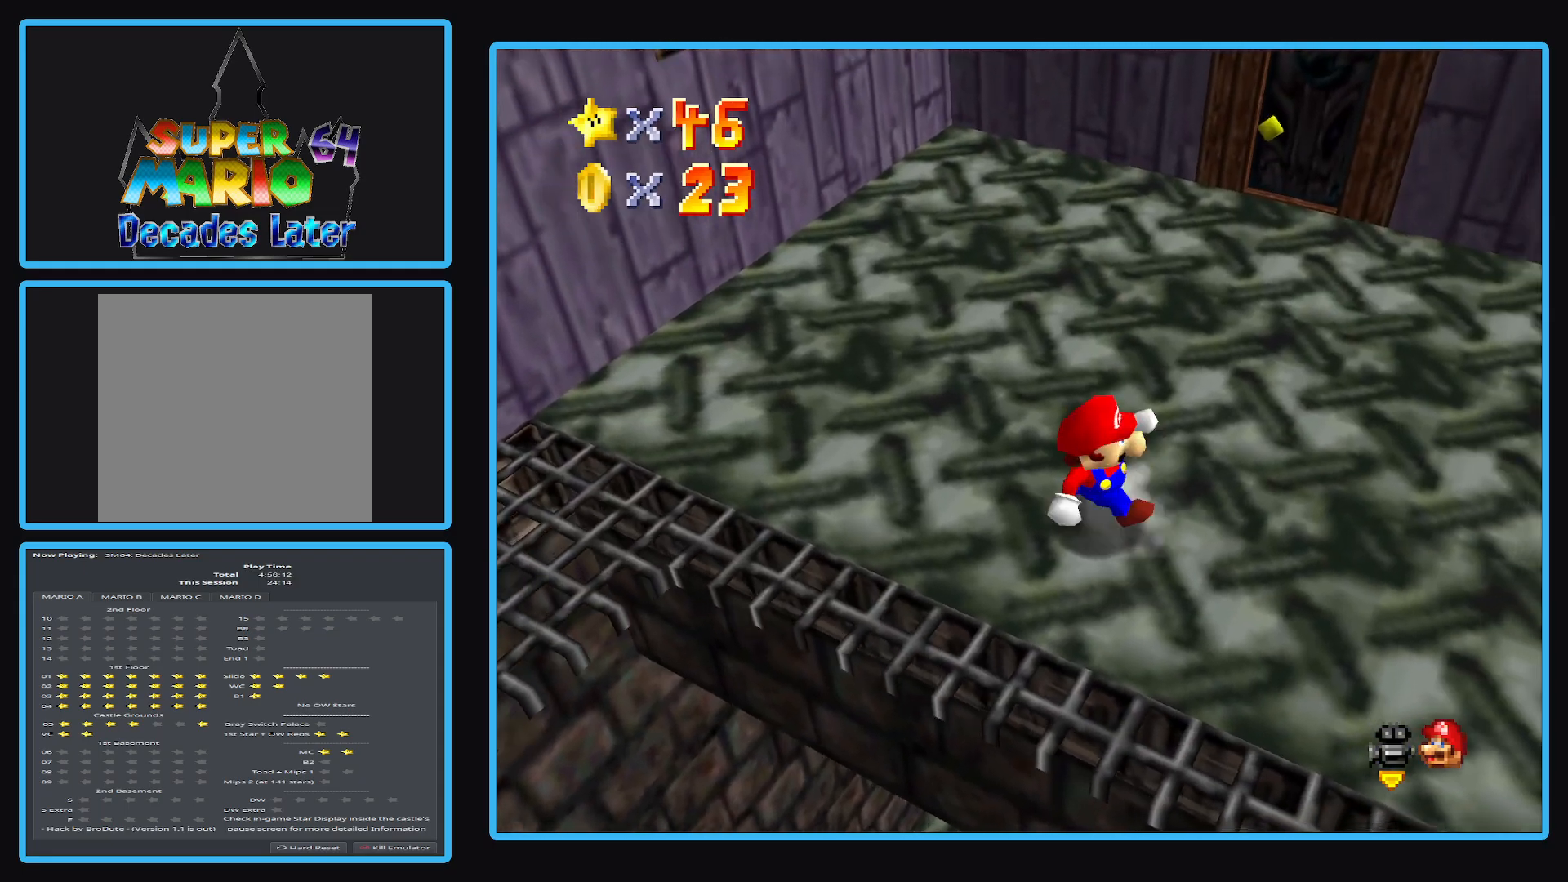
{"buttons": [], "left_stick": "up", "right_stick": "center", "events": [[217, "Y", "down"], [283, "Y", "up"], [400, "left_stick", "up"]]}
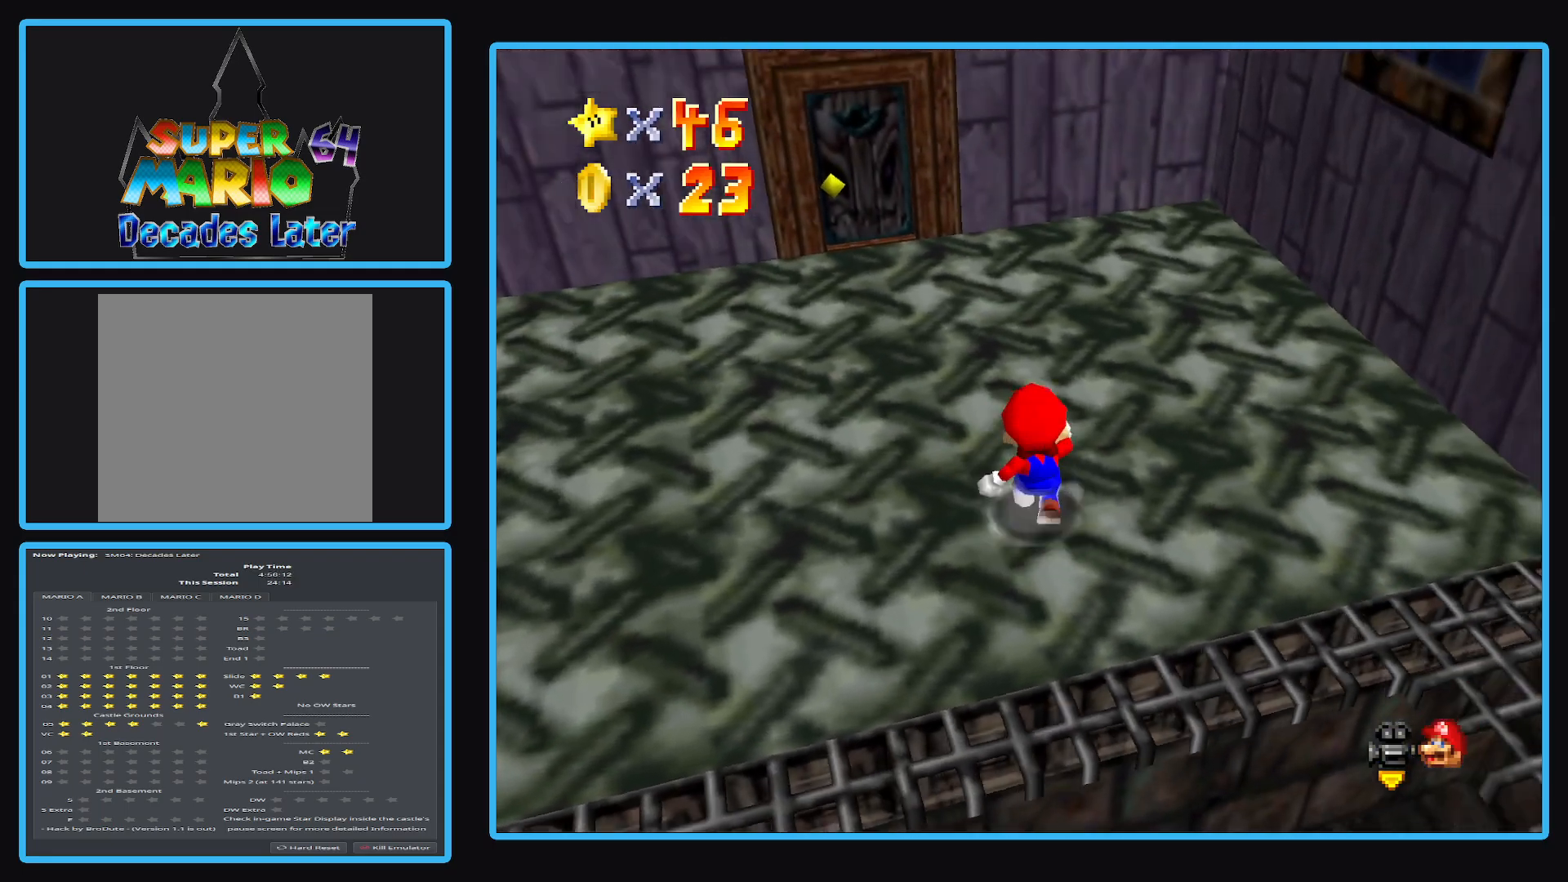
{"buttons": [], "left_stick": "up-left", "right_stick": "center", "events": [[267, "left_stick", "up-left"]]}
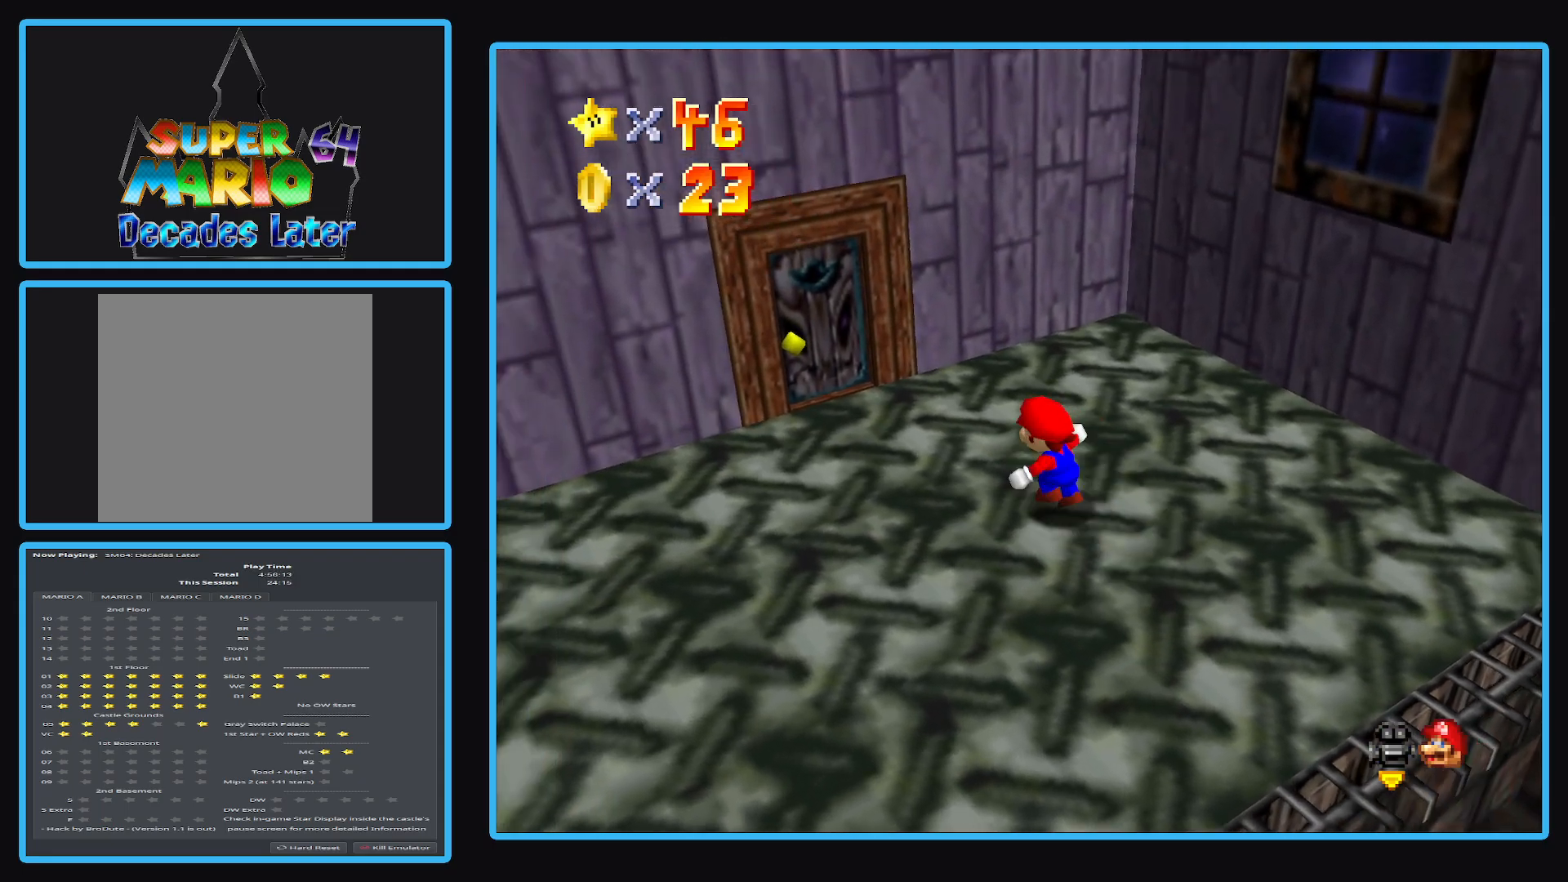
{"buttons": [], "left_stick": "up-left", "right_stick": "center", "events": []}
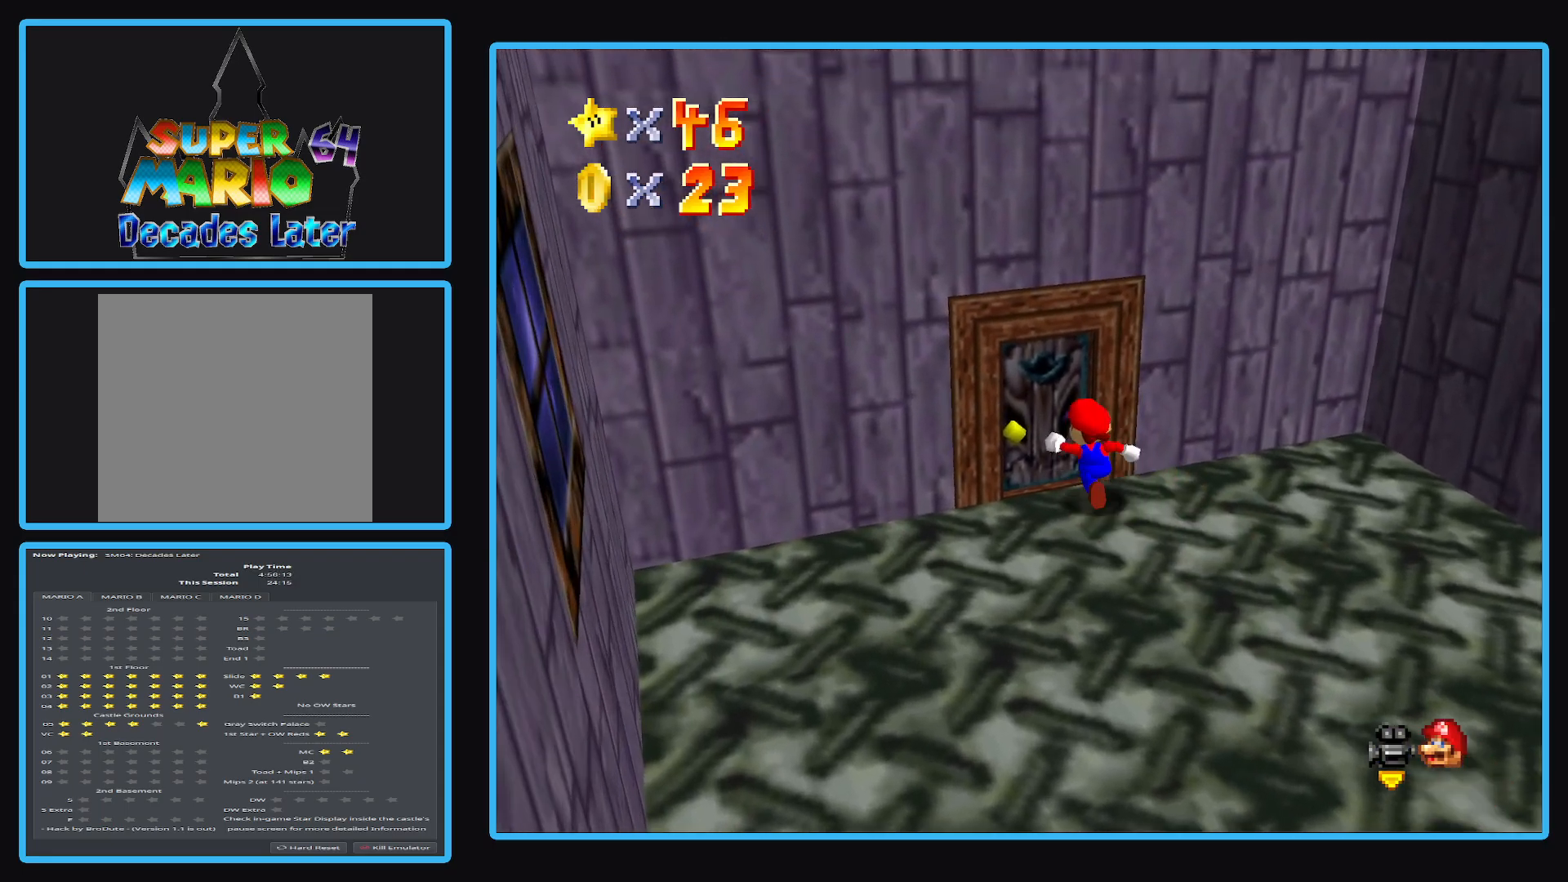
{"buttons": [], "left_stick": "up-left", "right_stick": "center", "events": []}
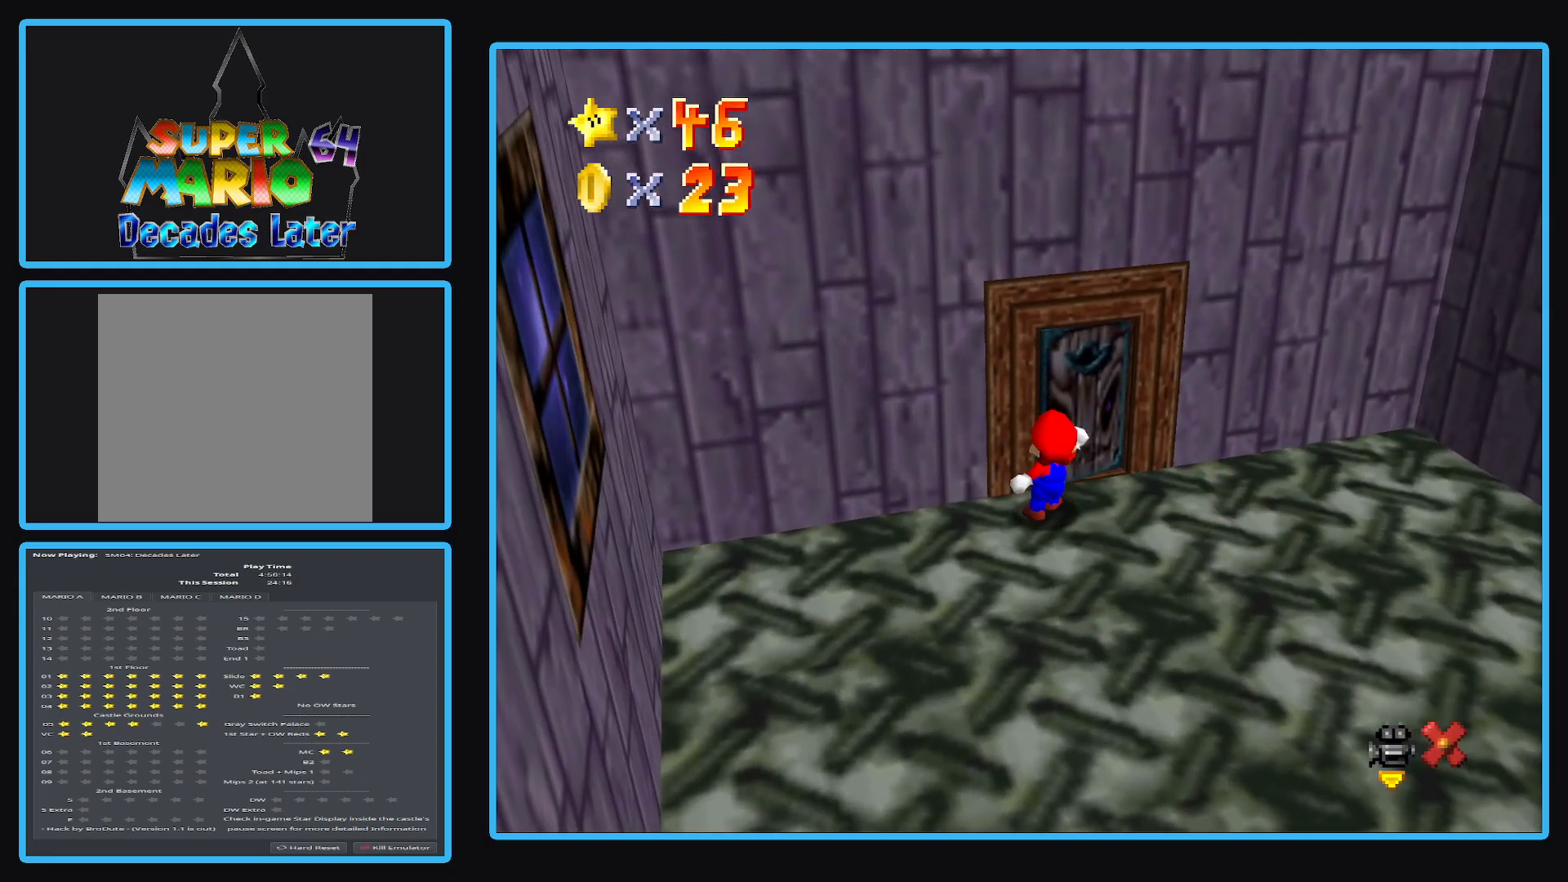
{"buttons": [], "left_stick": "up", "right_stick": "center", "events": [[200, "left_stick", "up"]]}
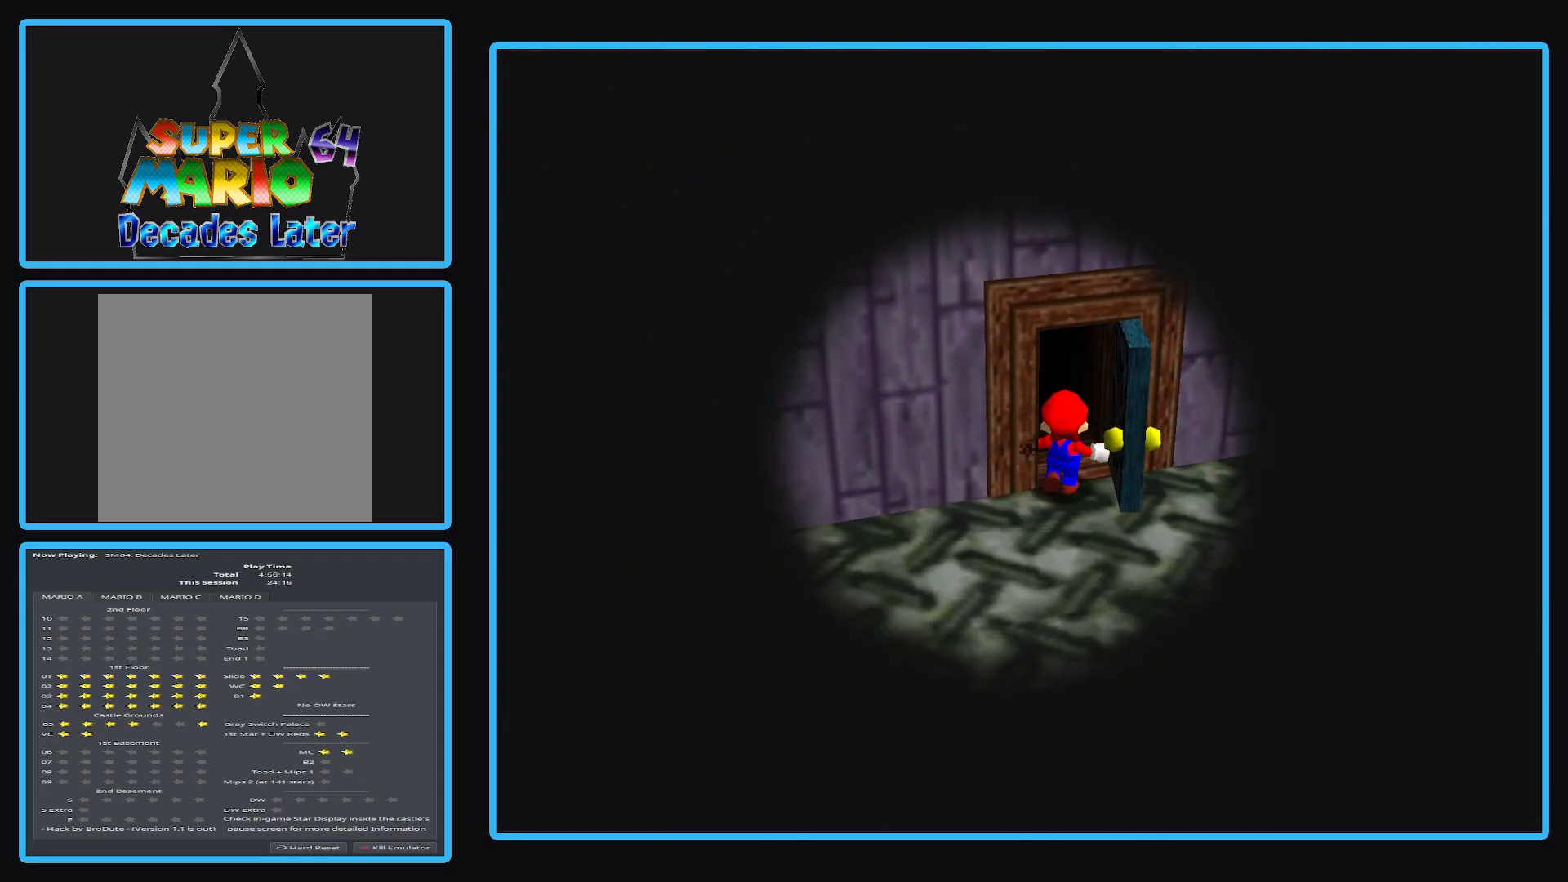
{"buttons": [], "left_stick": "up", "right_stick": "center", "events": []}